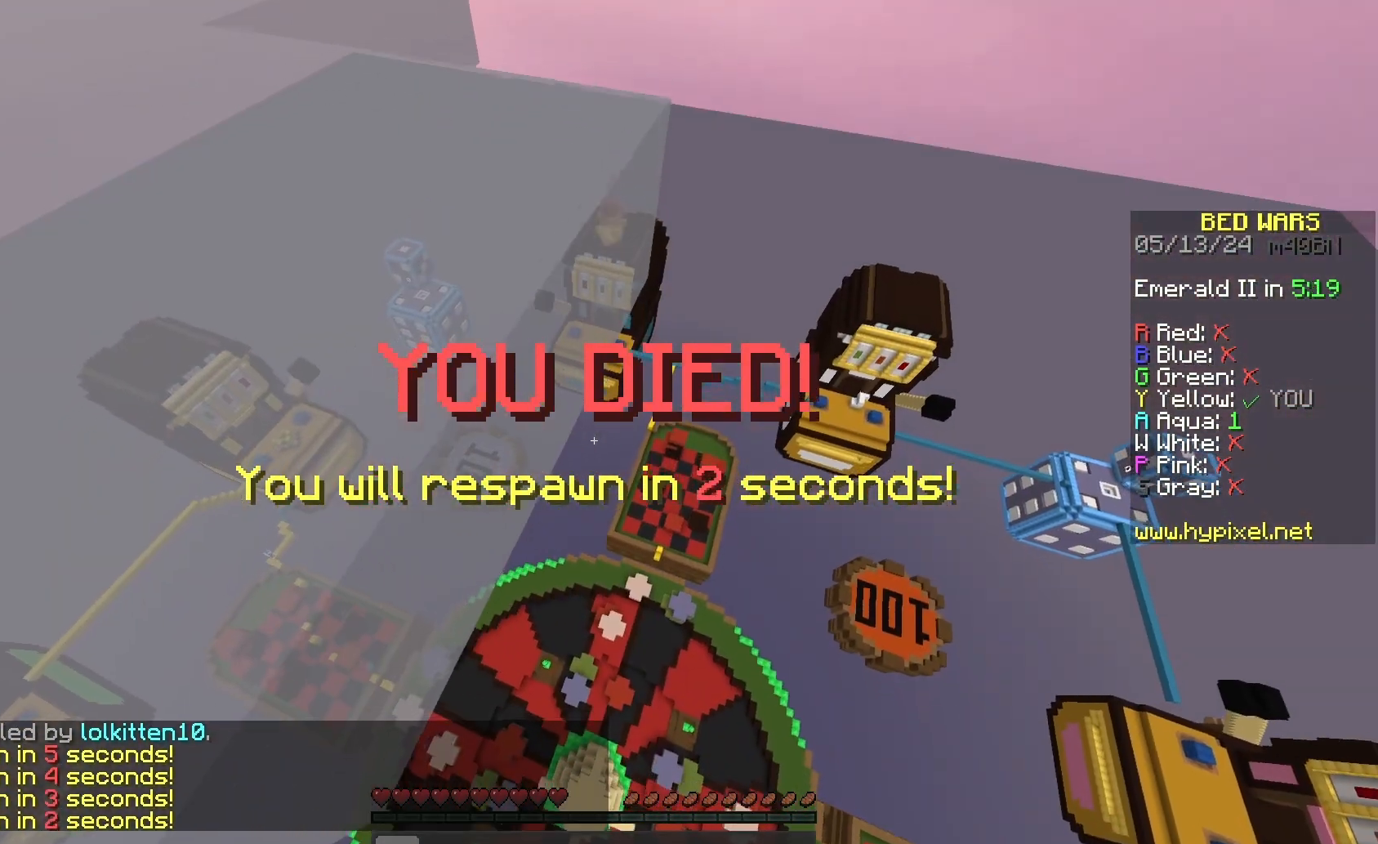
Gameplay with keyboard and mouse; each line is a JSON object with the keys and mouse buttons held at the frame after it. "events" lists presses ("down") and releases ("up") of "a", "d", "s", "space", "w", "mouse_left" and "mouse_right" between this image and that frame as [ms after this image, input, new state], when the widget could be followed in between. "mouse_left", "mouse_right" = the "left", "right" buttons of the "mouse" list. No other keys are recorded. Fast repeated clicks can show as one long hold. Mouse movement is not recorded.
{"keys": [], "mouse": [], "events": [[467, "s", "up"]]}
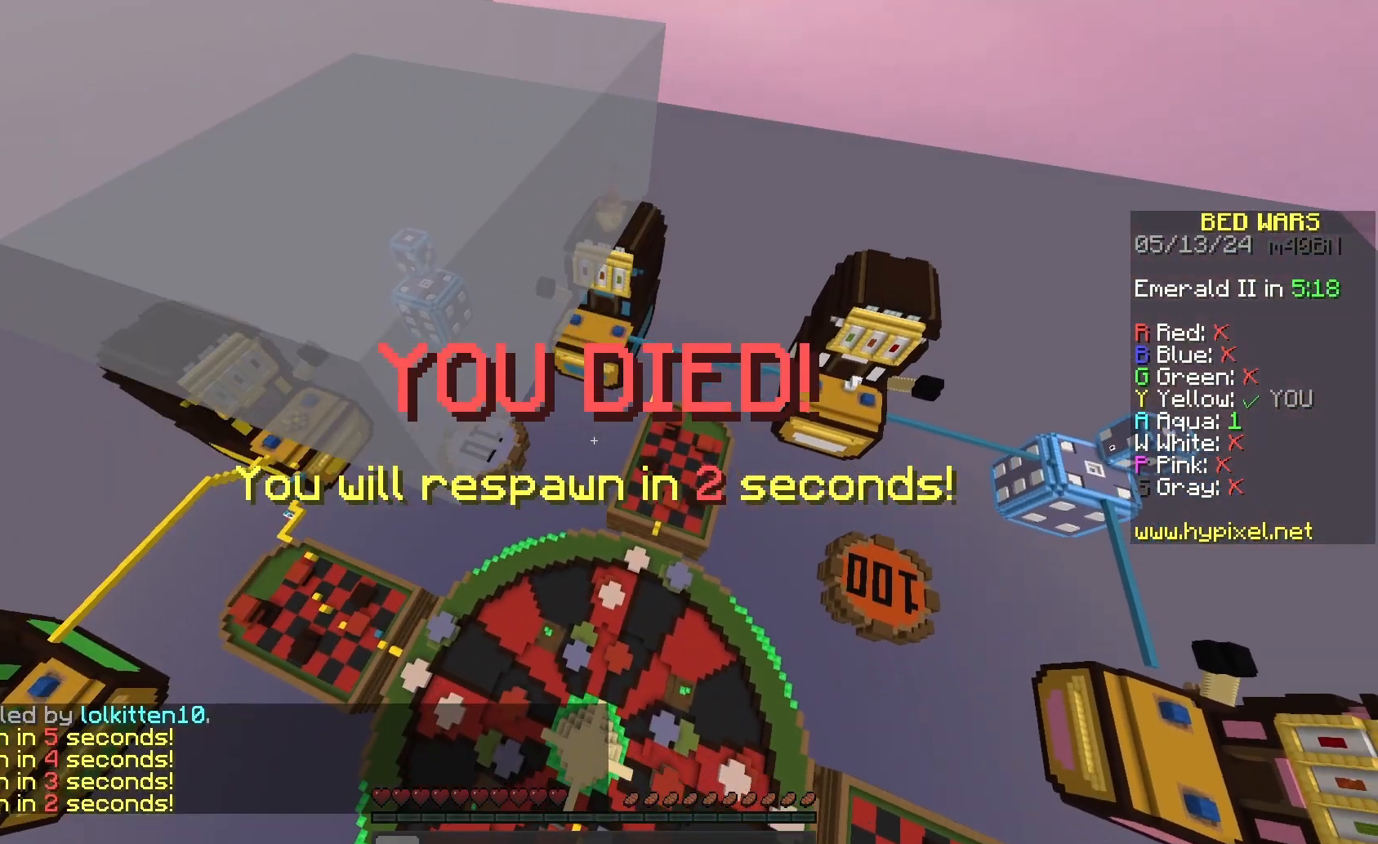
{"keys": [], "mouse": [], "events": []}
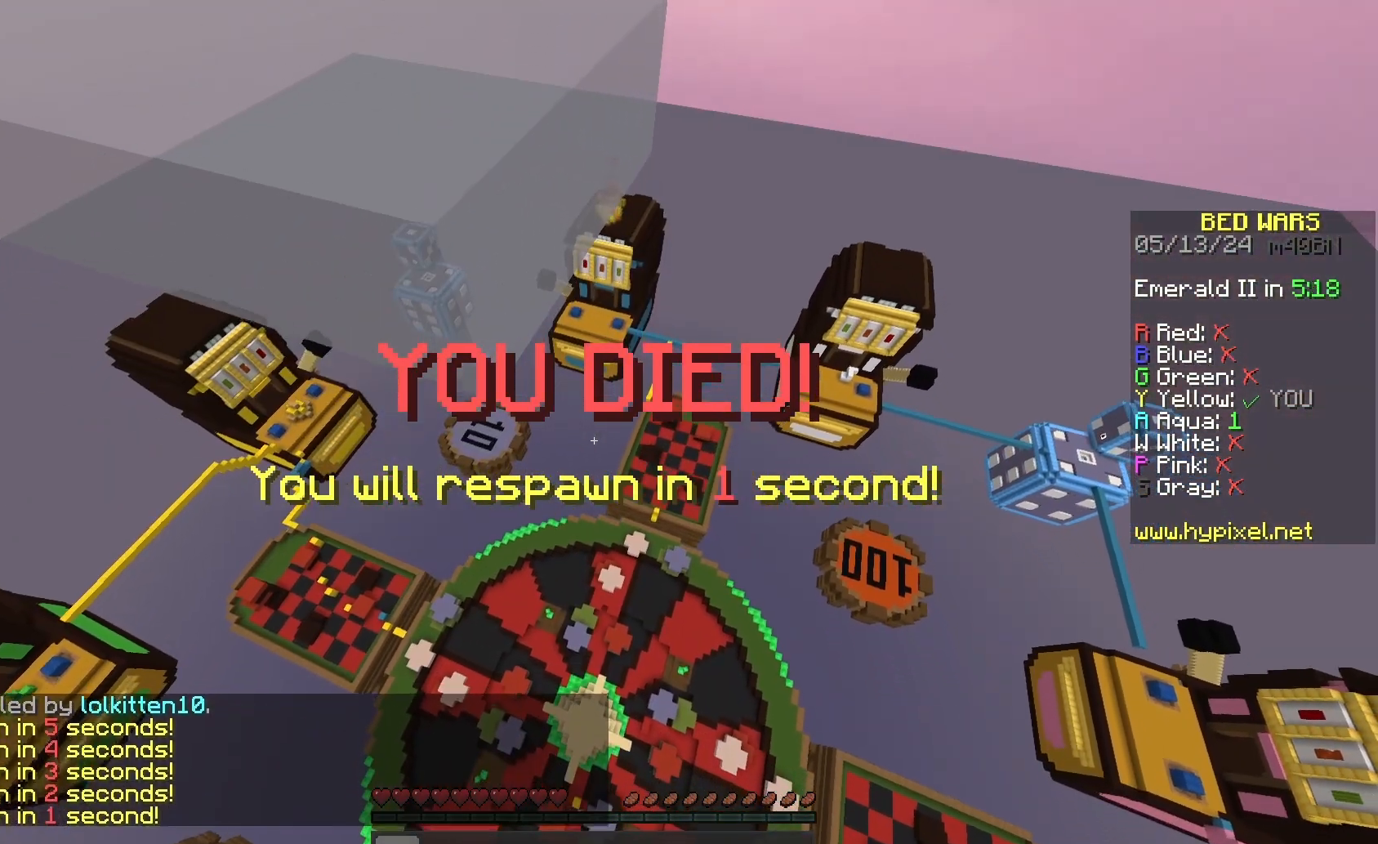
{"keys": [], "mouse": [], "events": []}
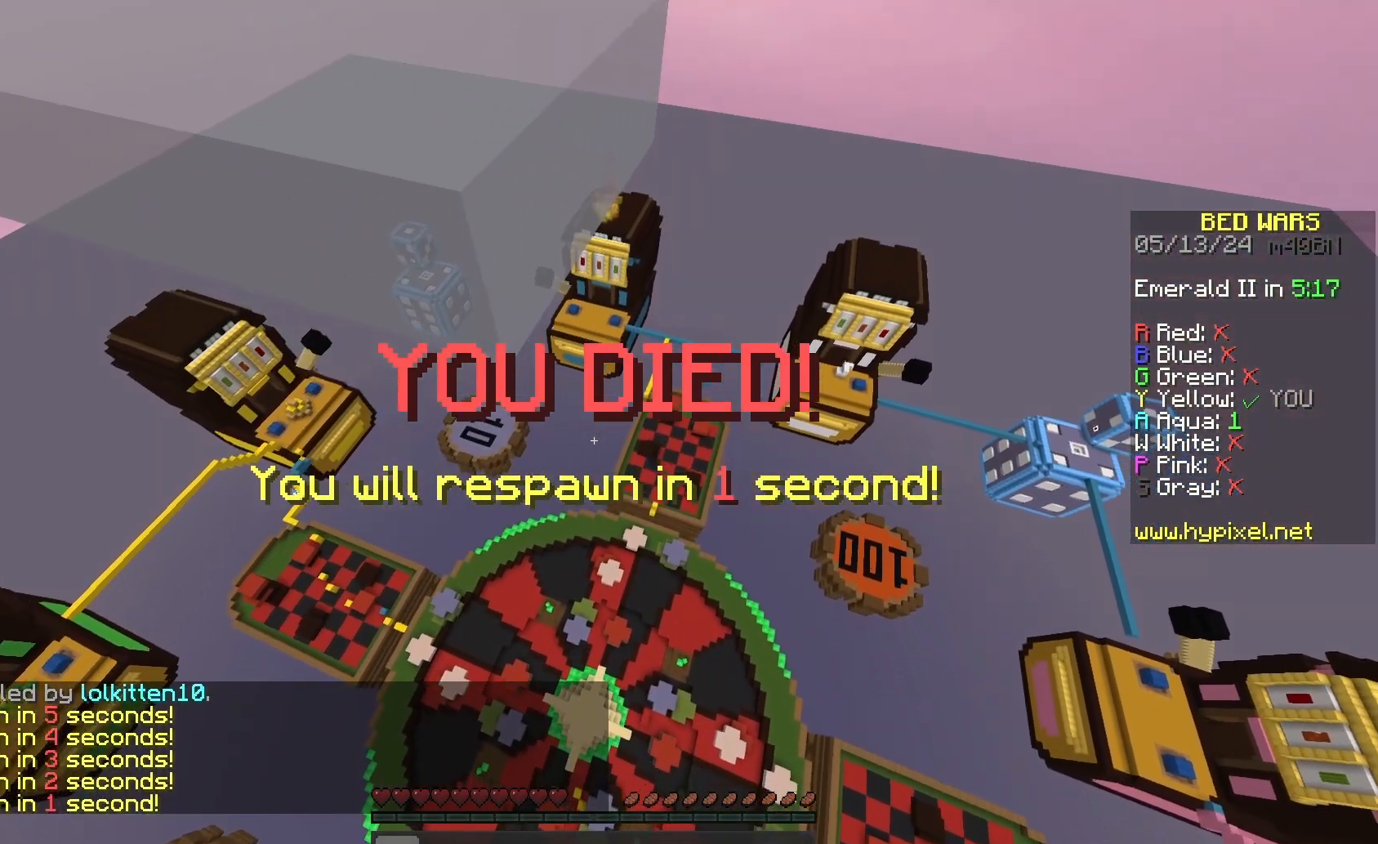
{"keys": ["s"], "mouse": [], "events": [[100, "s", "down"]]}
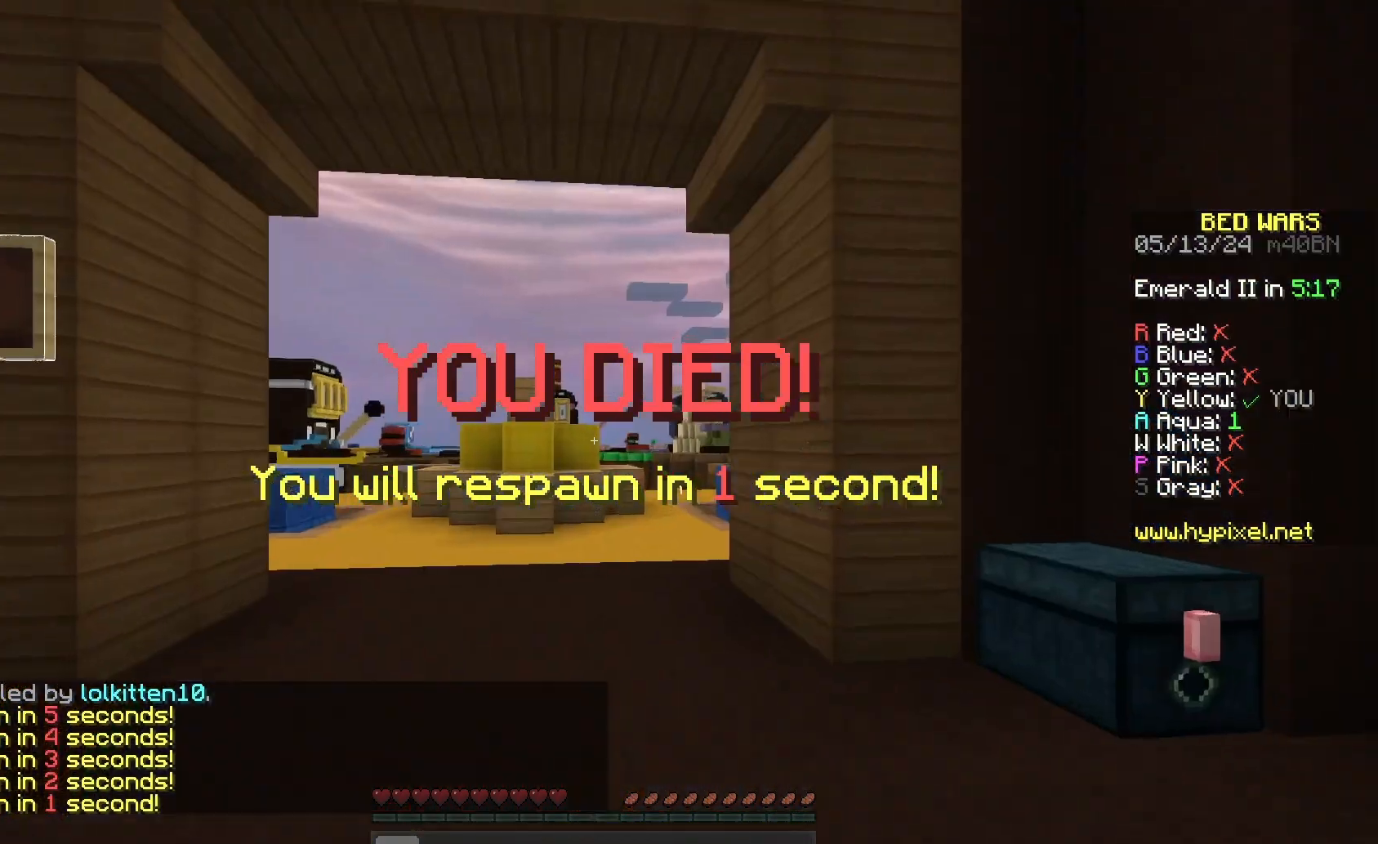
{"keys": ["s"], "mouse": [], "events": []}
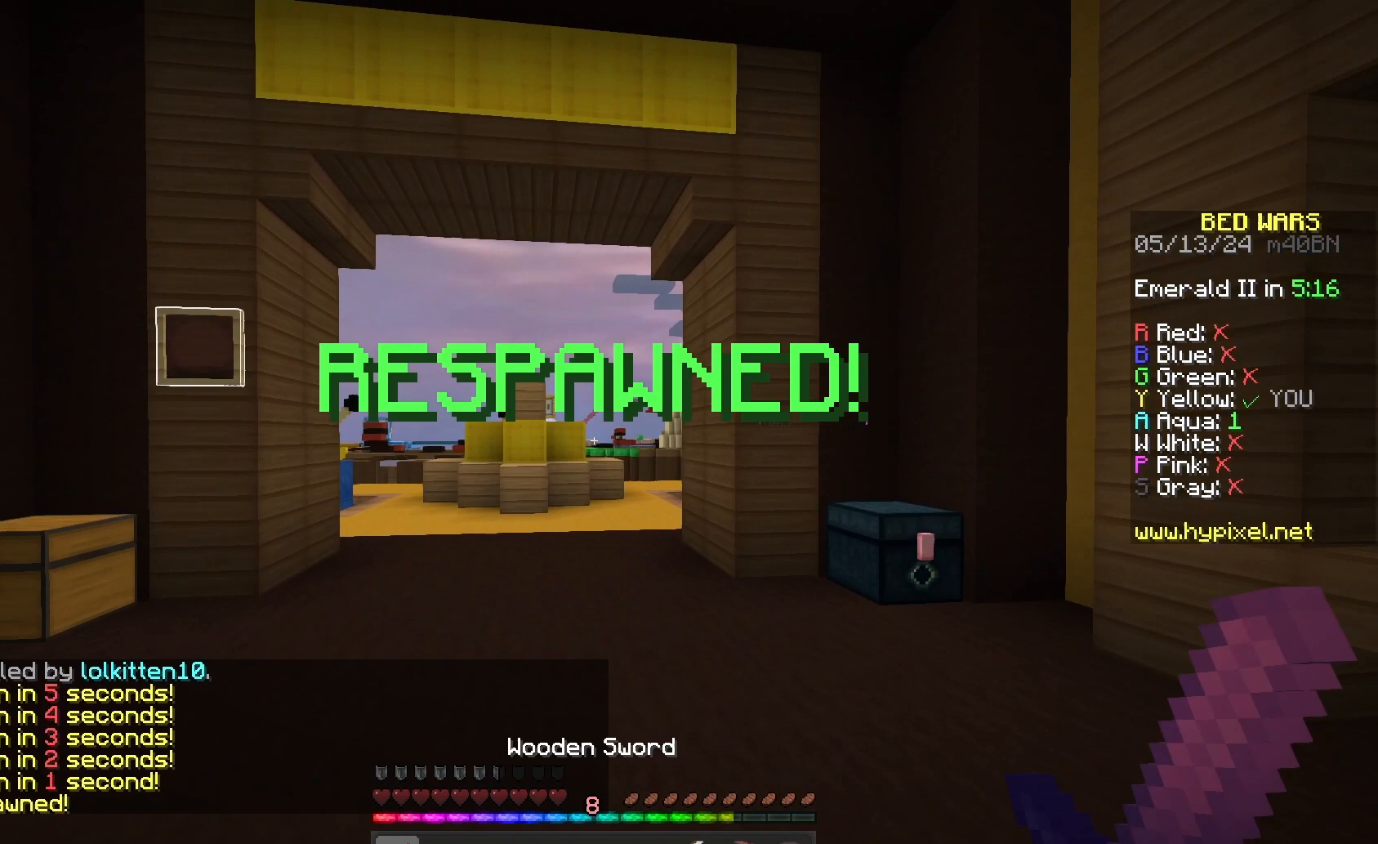
{"keys": ["s"], "mouse": [], "events": []}
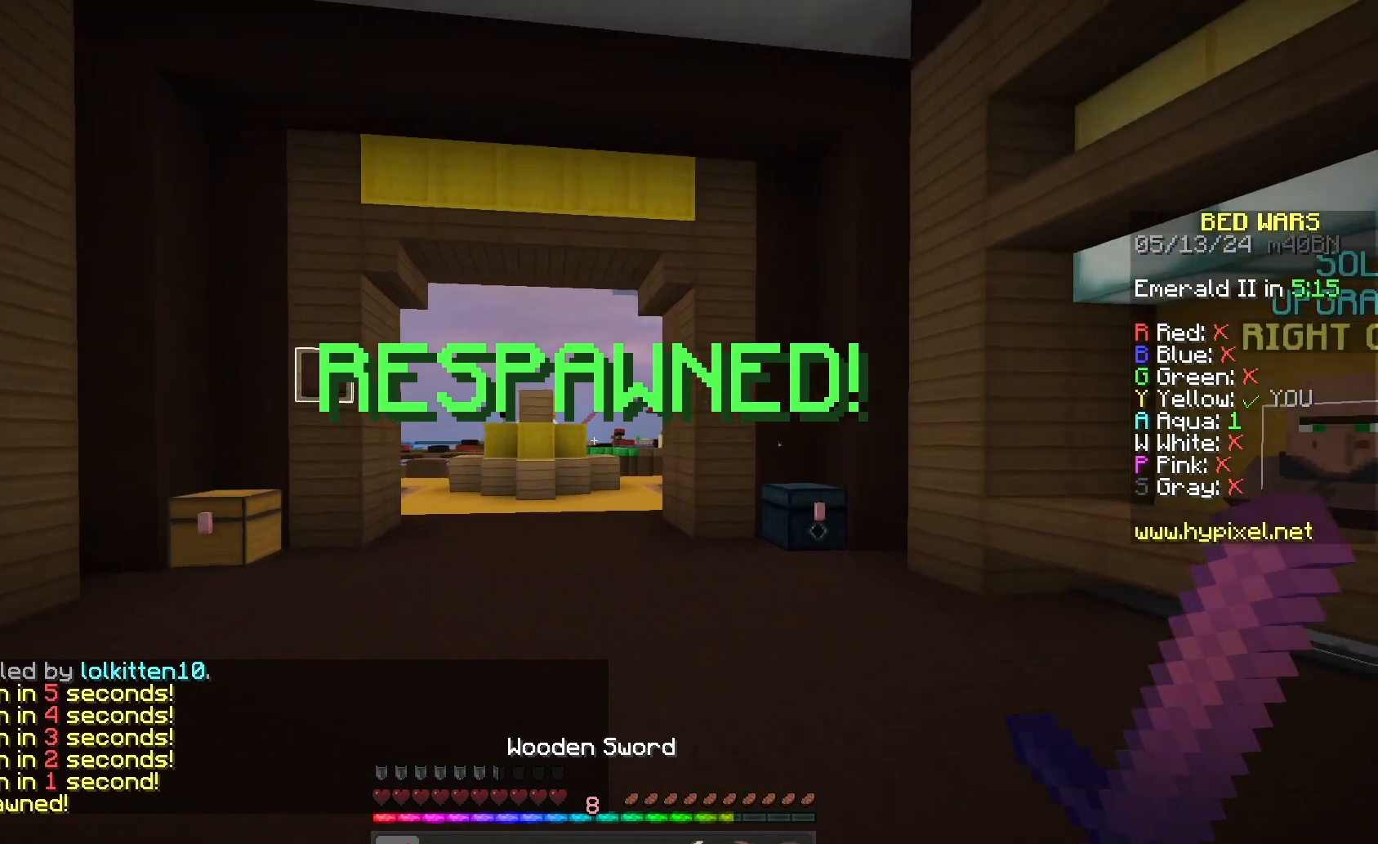
{"keys": ["w"], "mouse": [], "events": [[433, "s", "up"], [467, "w", "down"]]}
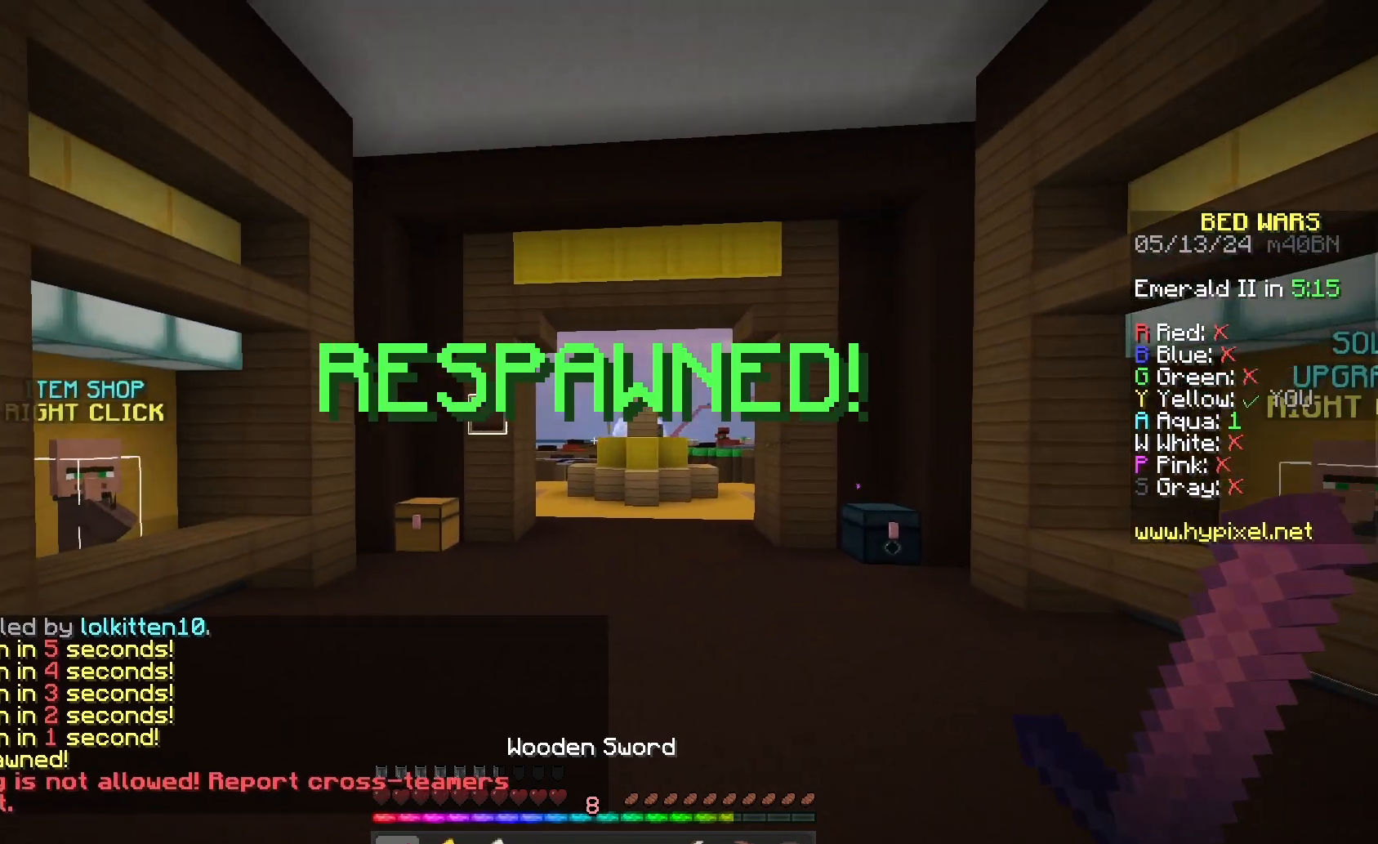
{"keys": ["a", "space", "w"], "mouse": [], "events": [[233, "space", "down"], [467, "a", "down"]]}
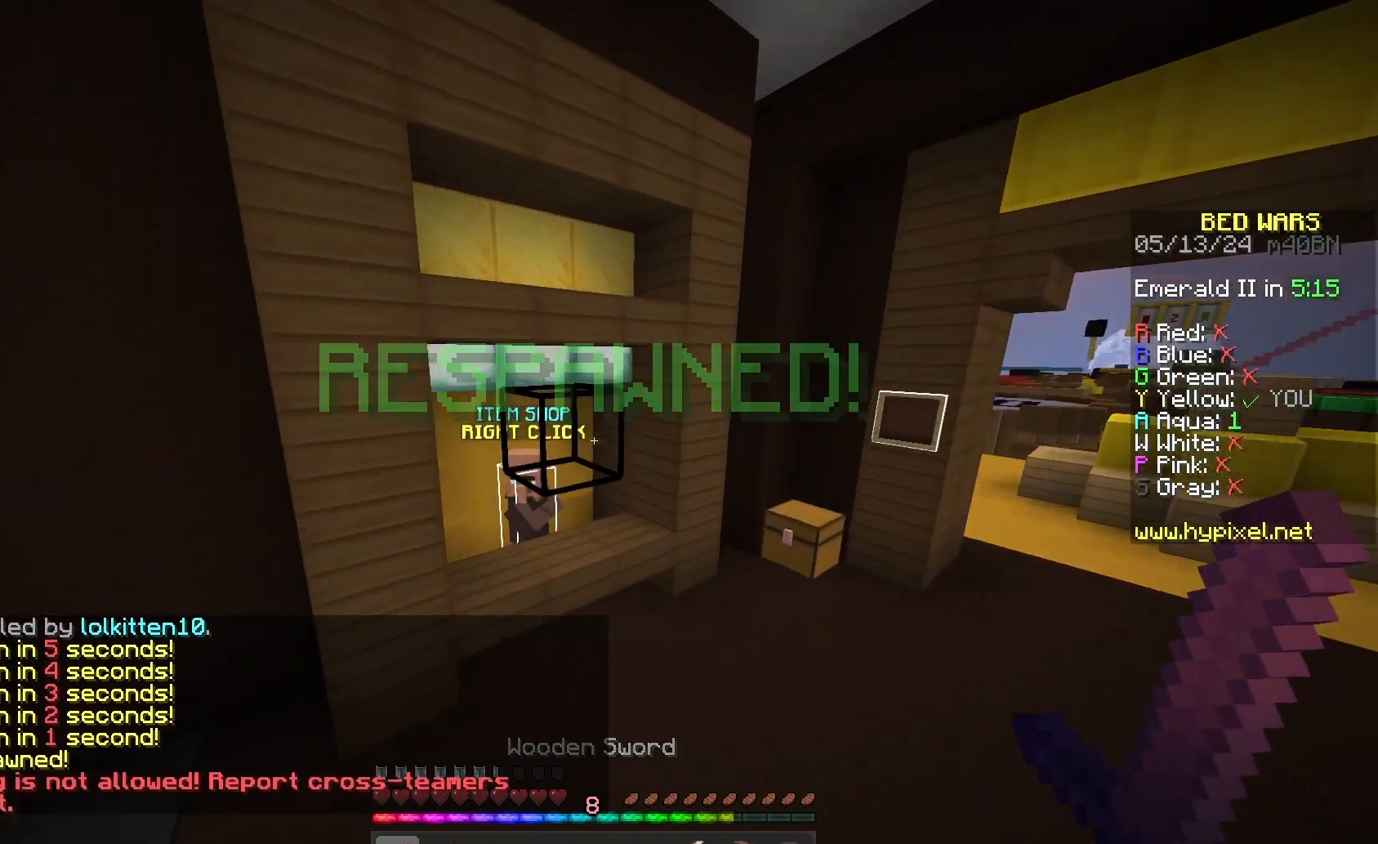
{"keys": ["w"], "mouse": ["right"], "events": [[33, "space", "up"], [367, "a", "up"], [467, "mouse_right", "down"]]}
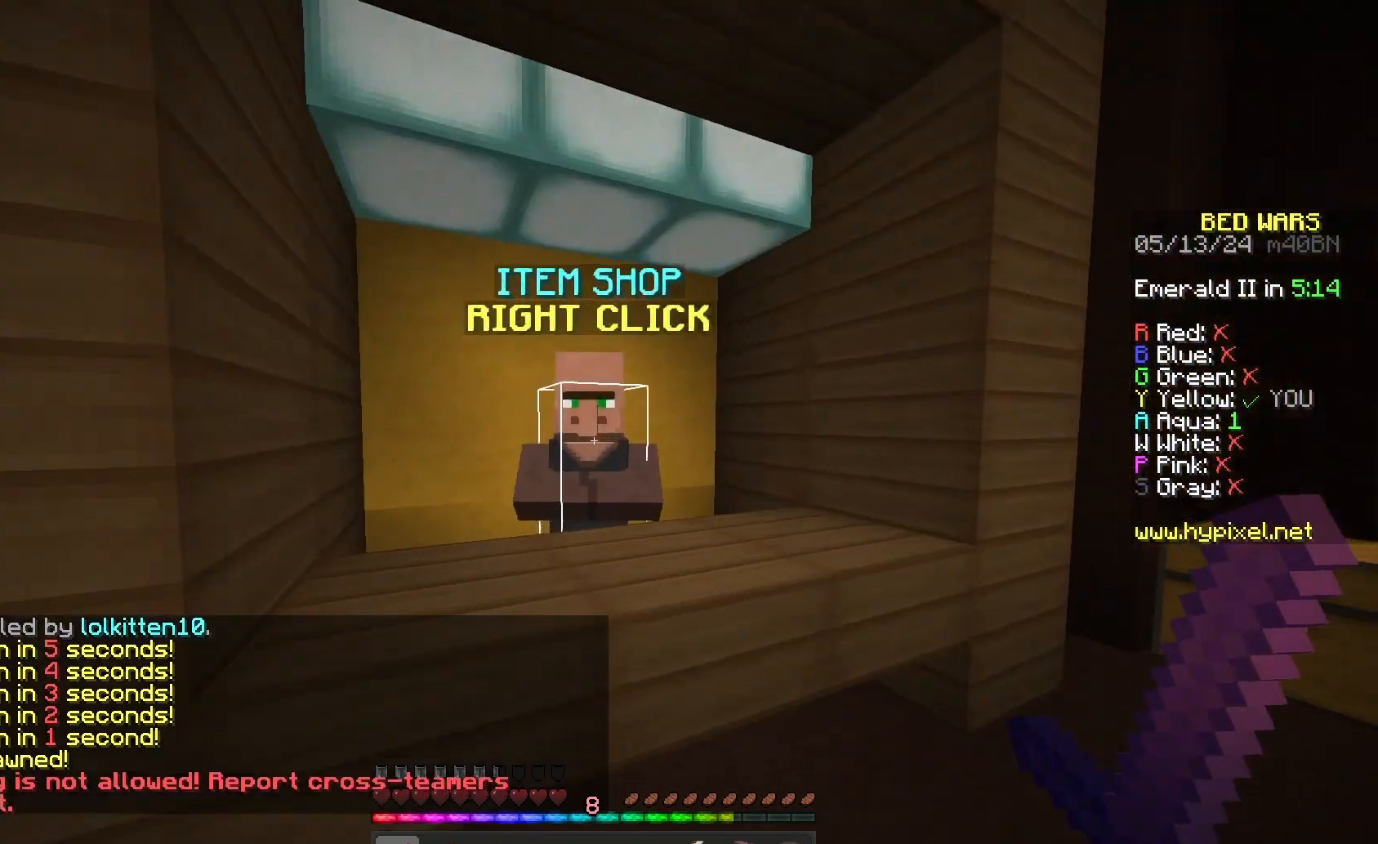
{"keys": [], "mouse": [], "events": [[33, "w", "up"], [200, "mouse_right", "up"]]}
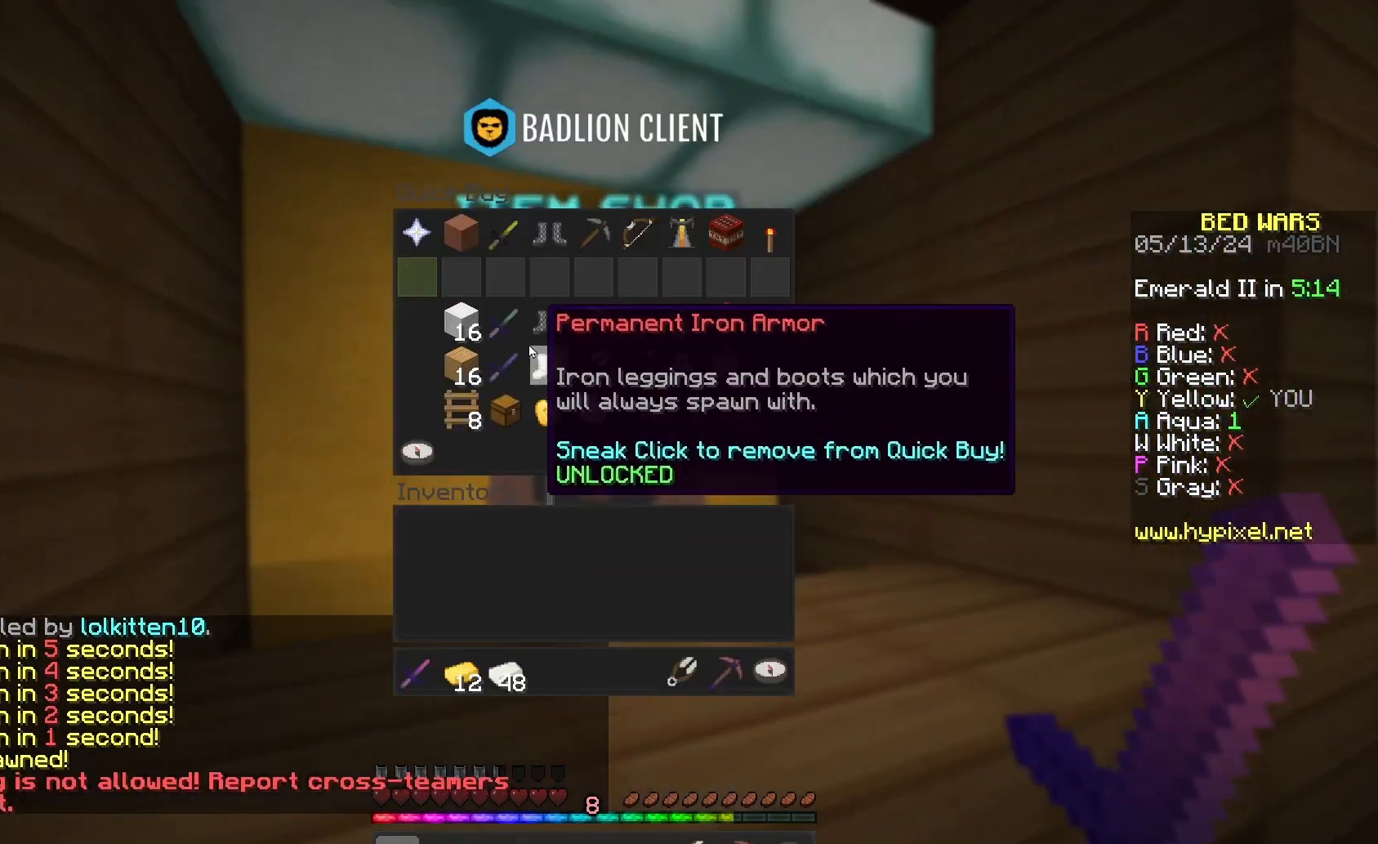
{"keys": [], "mouse": [], "events": []}
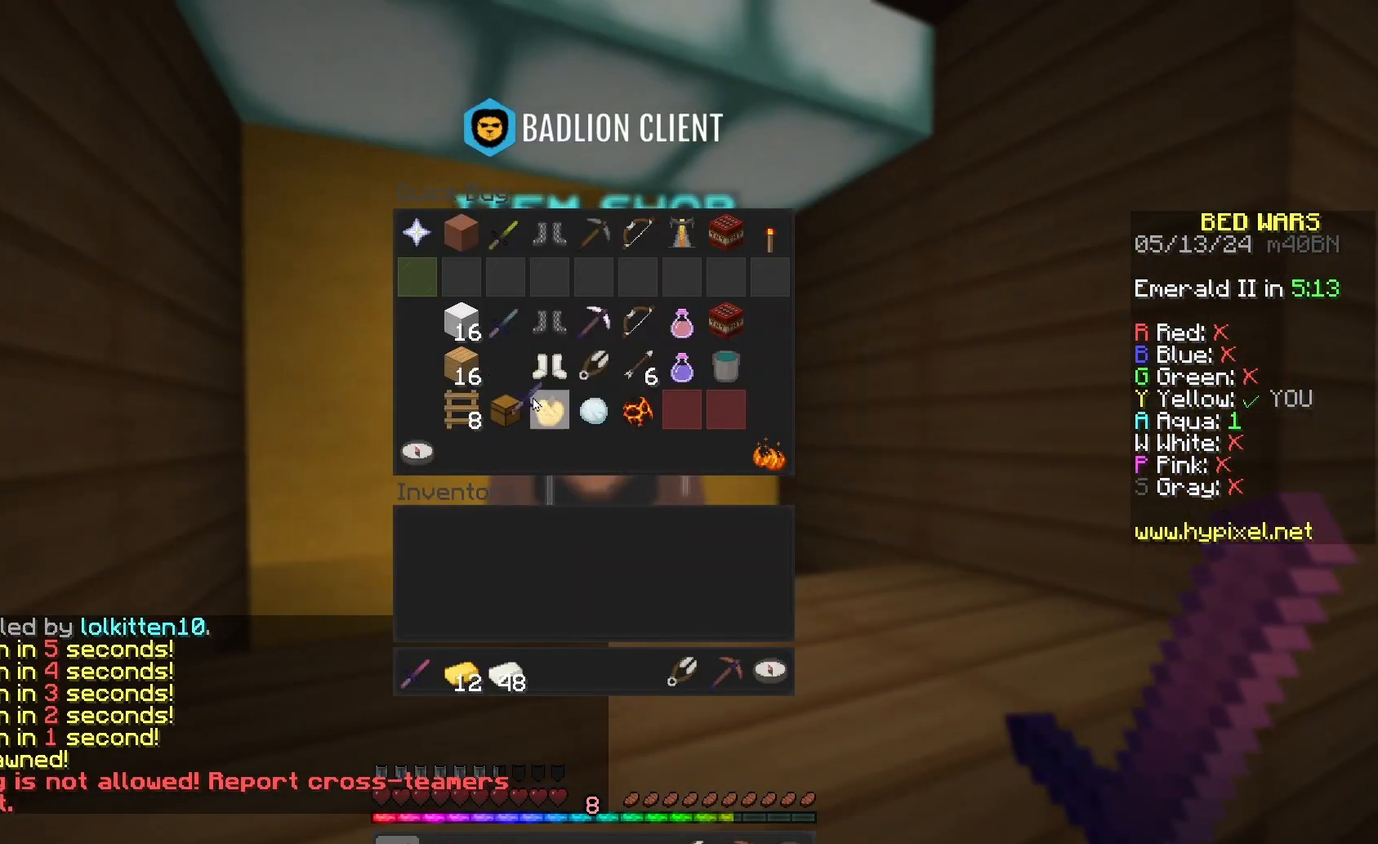
{"keys": [], "mouse": [], "events": []}
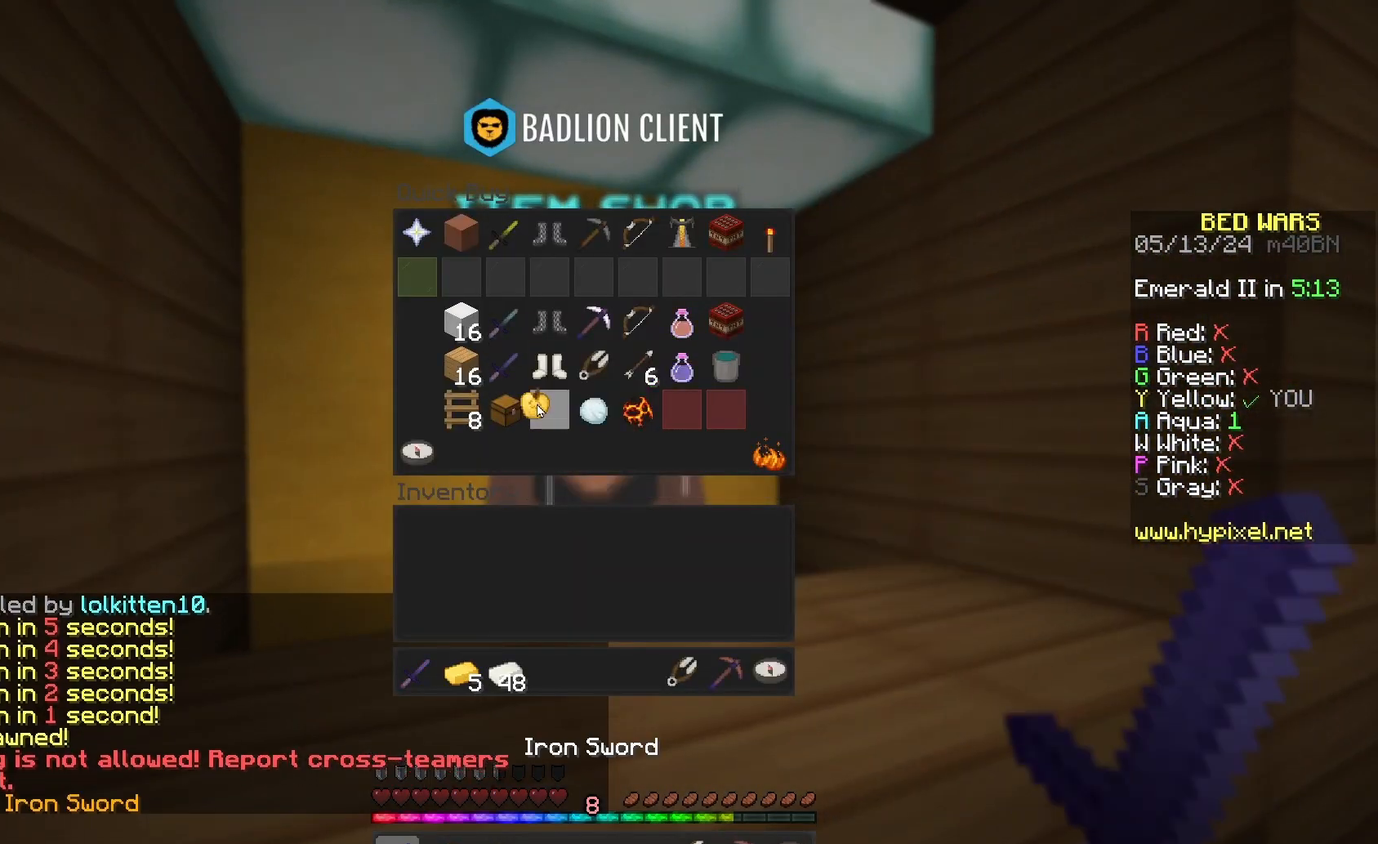
{"keys": ["space", "w"], "mouse": [], "events": [[233, "w", "down"], [467, "space", "down"]]}
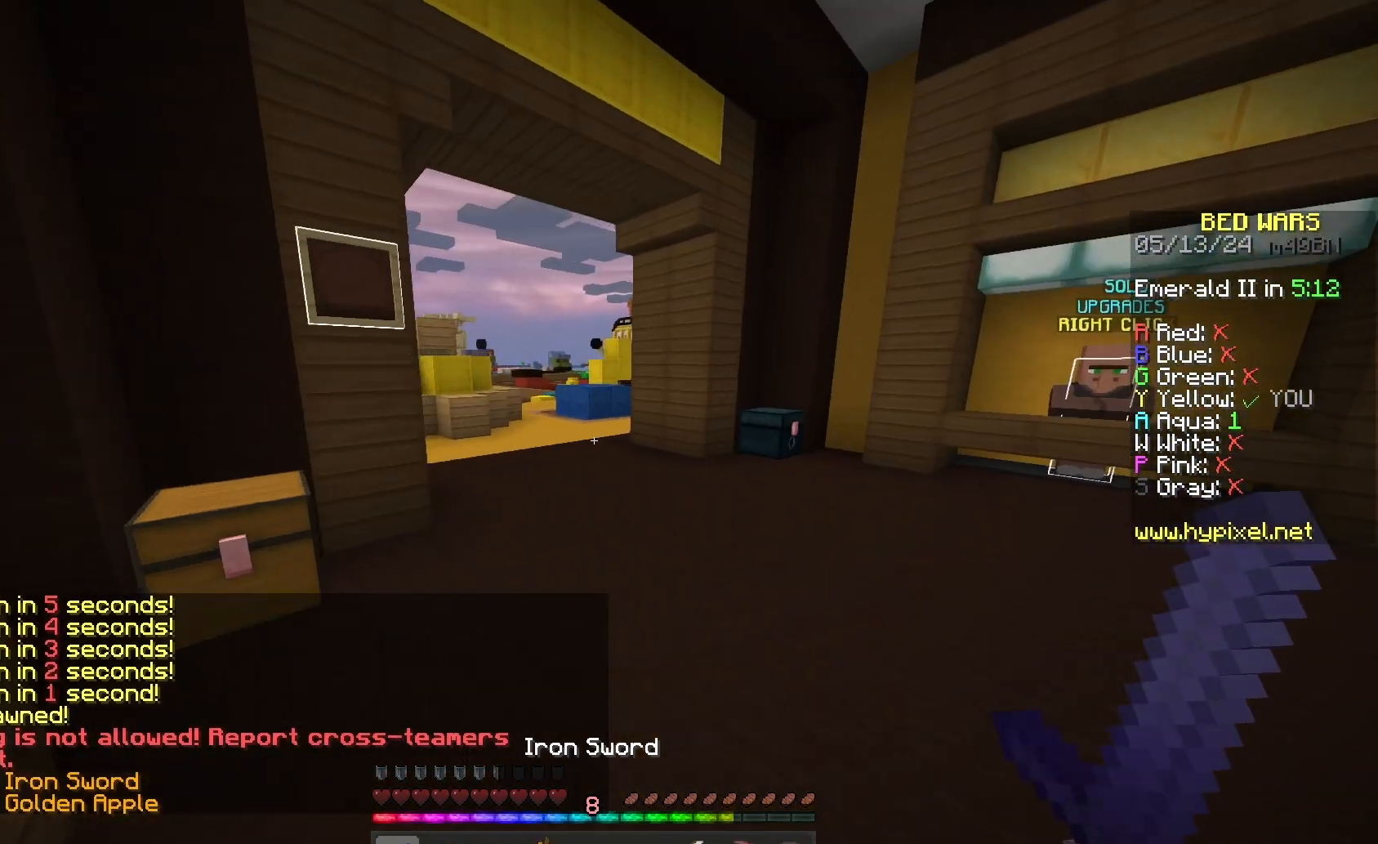
{"keys": ["space", "w"], "mouse": [], "events": [[233, "space", "up"], [467, "space", "down"]]}
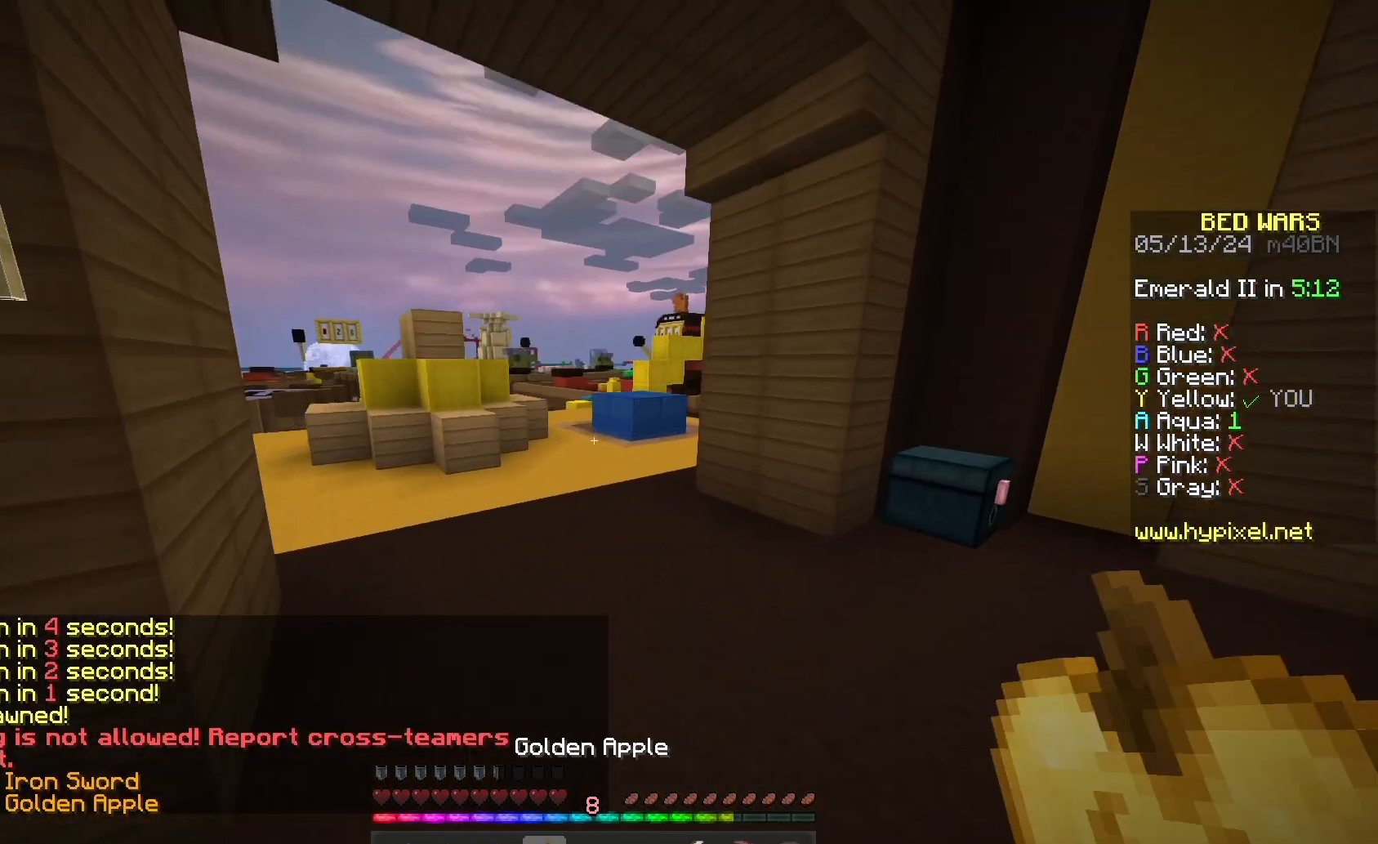
{"keys": ["space", "w"], "mouse": ["right"], "events": [[333, "mouse_right", "down"]]}
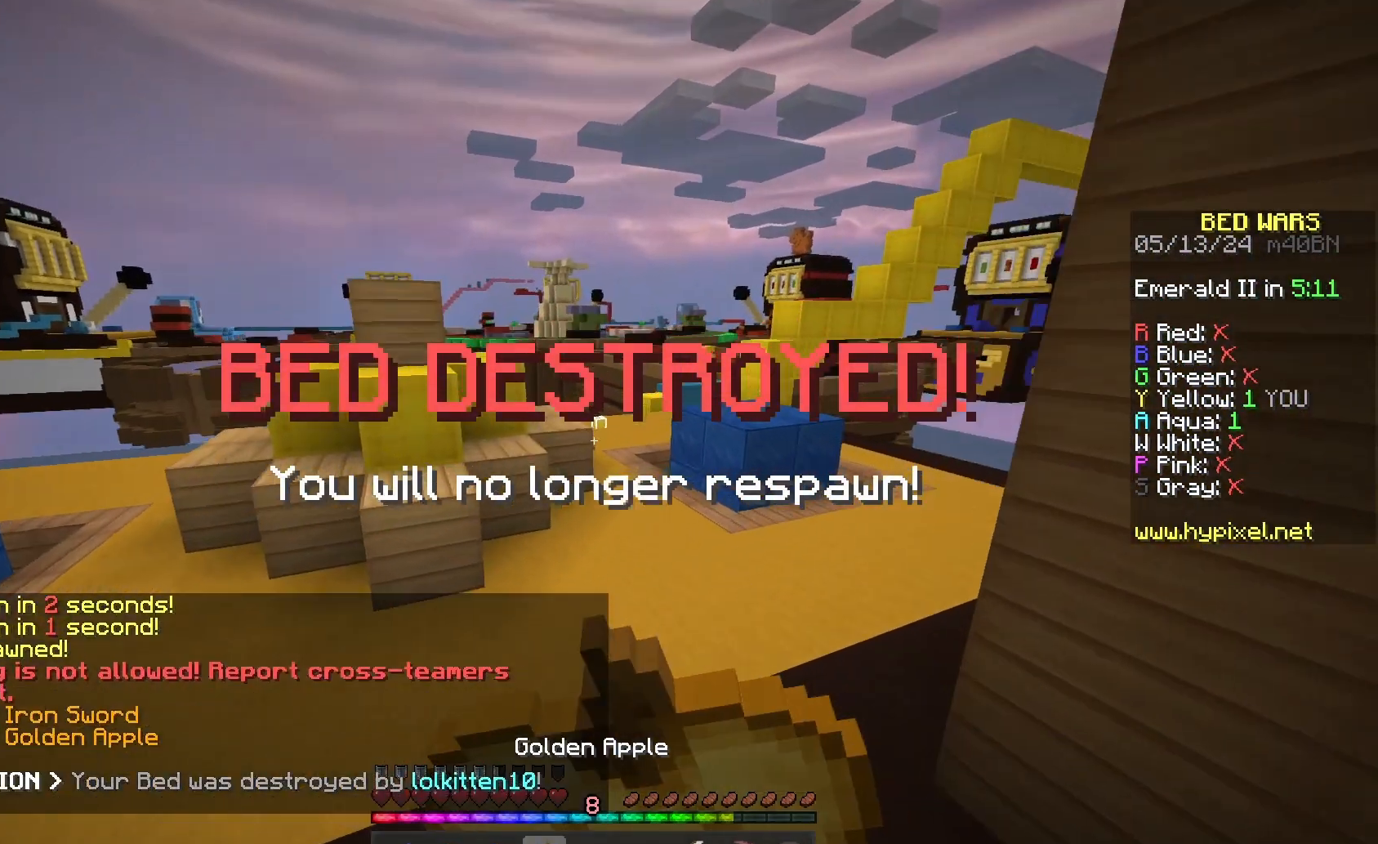
{"keys": ["w"], "mouse": ["right"], "events": [[367, "space", "up"]]}
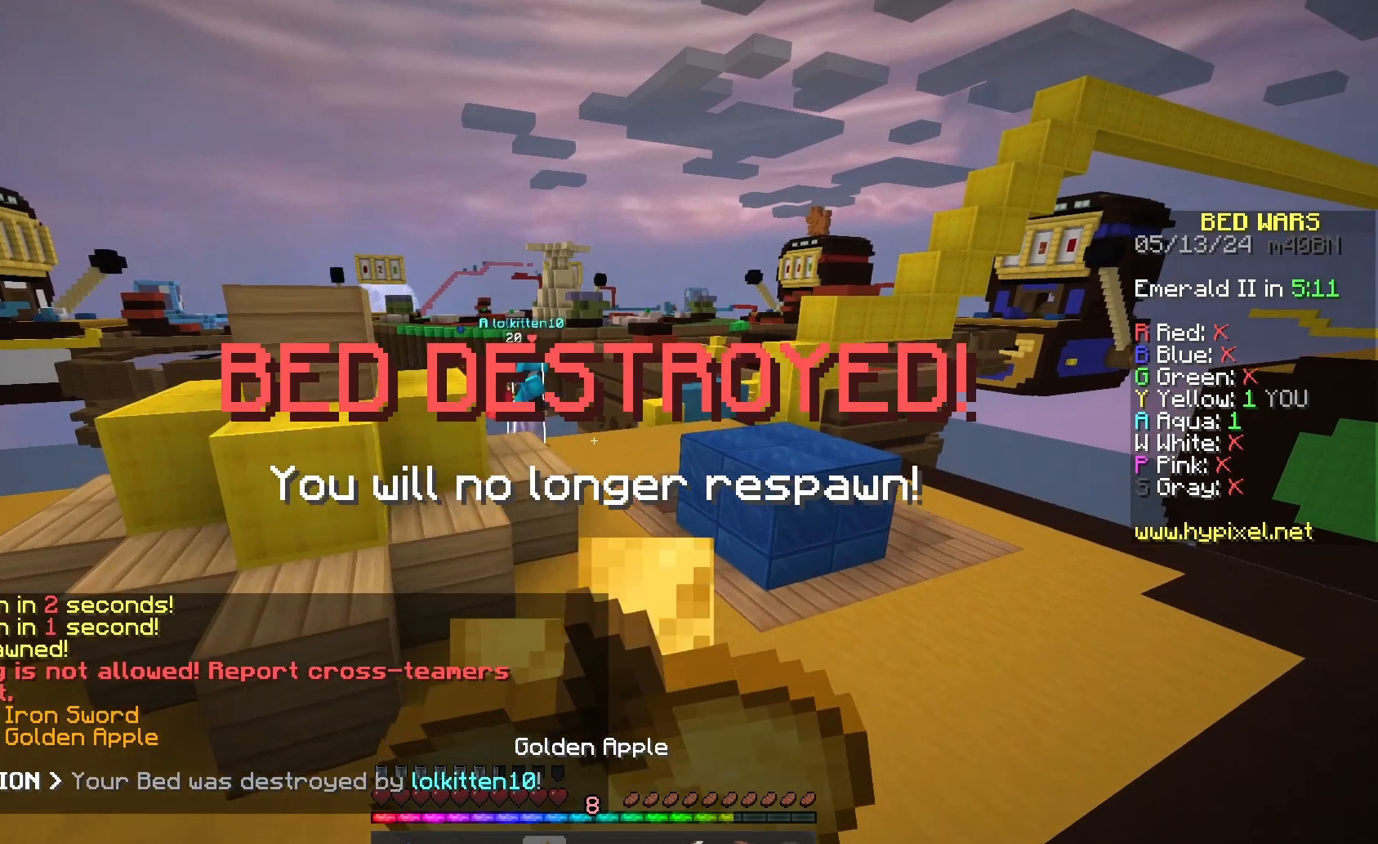
{"keys": ["w"], "mouse": ["right"], "events": []}
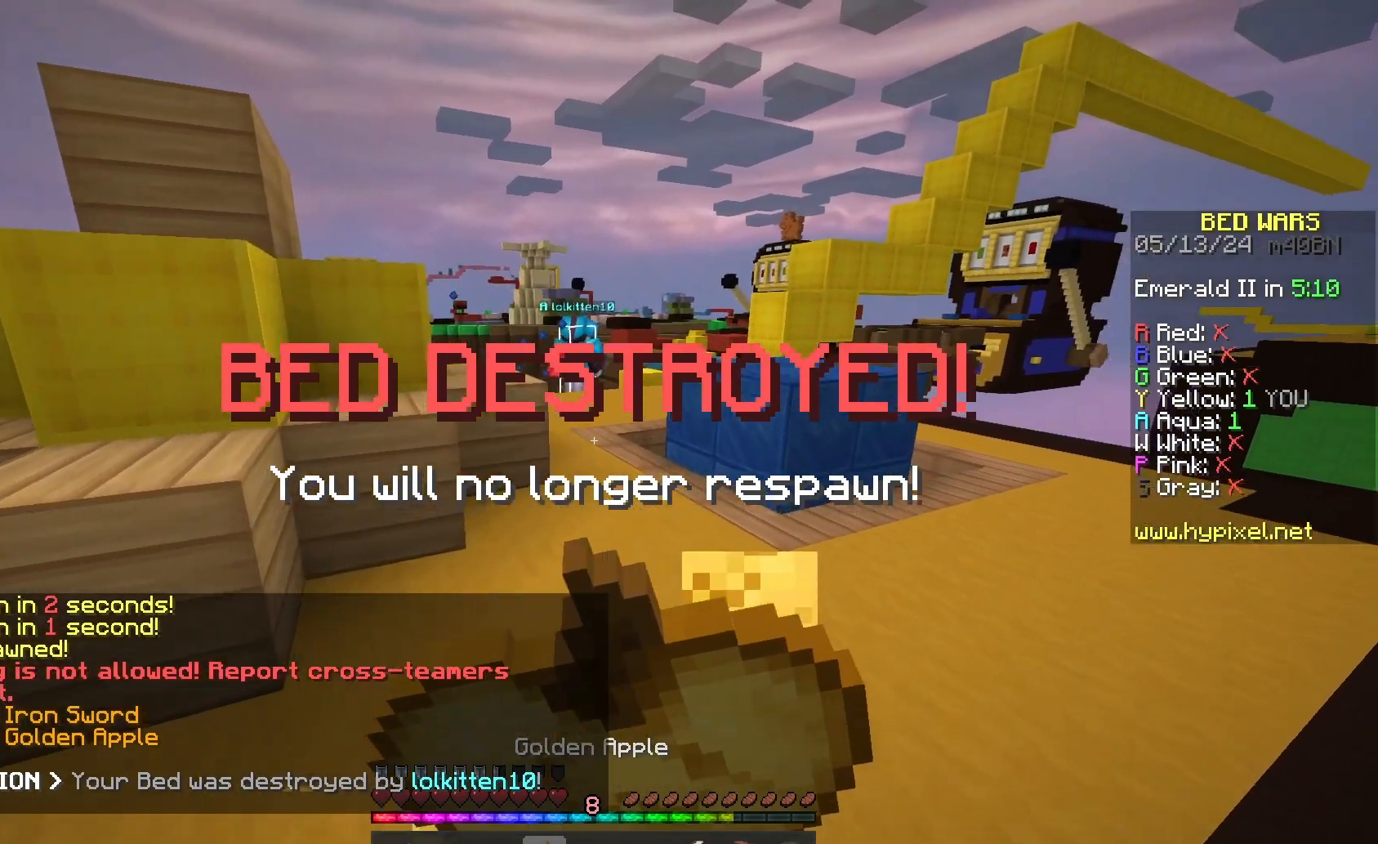
{"keys": ["w"], "mouse": ["right"], "events": []}
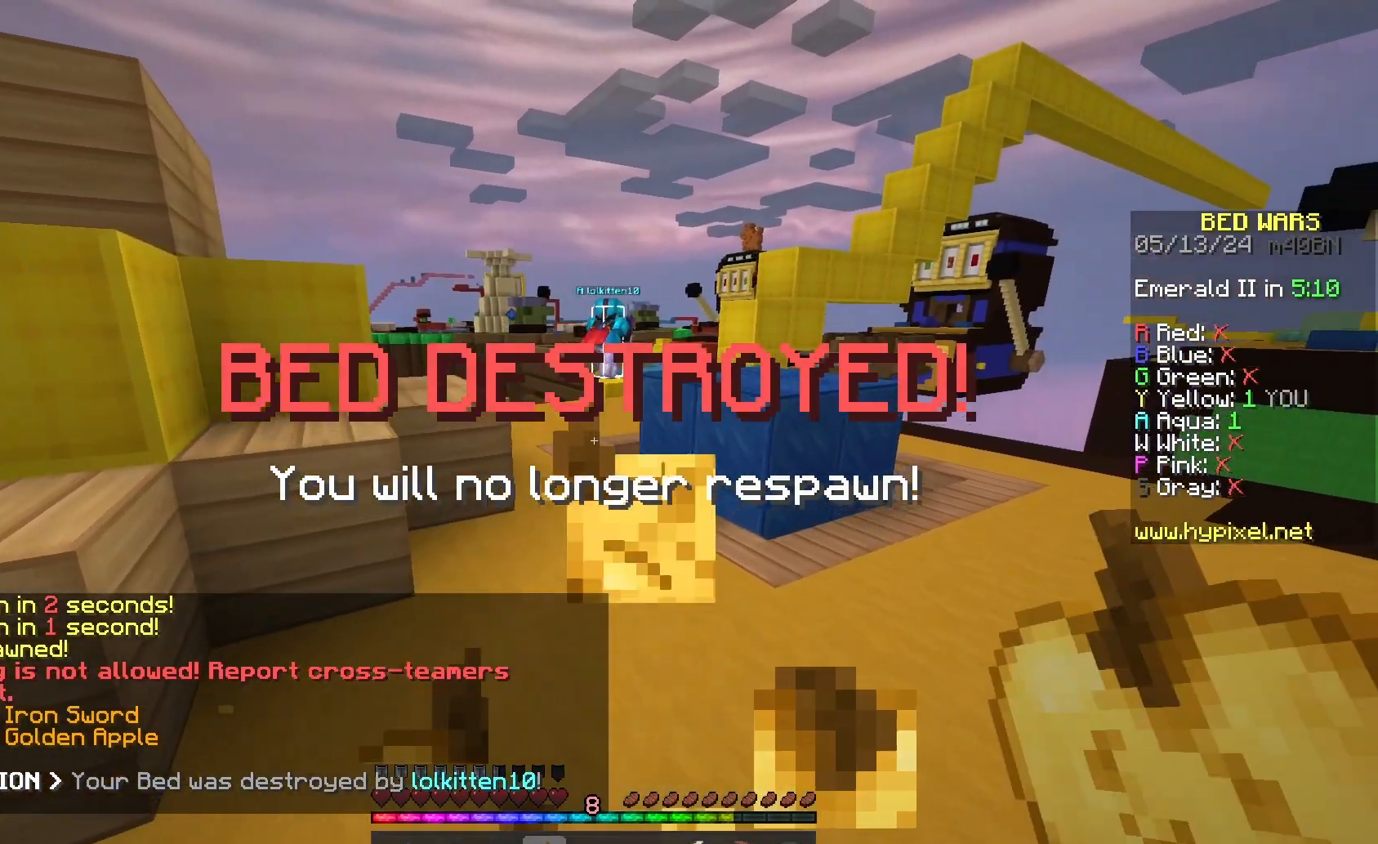
{"keys": ["space", "w"], "mouse": [], "events": [[233, "mouse_right", "up"], [300, "space", "down"]]}
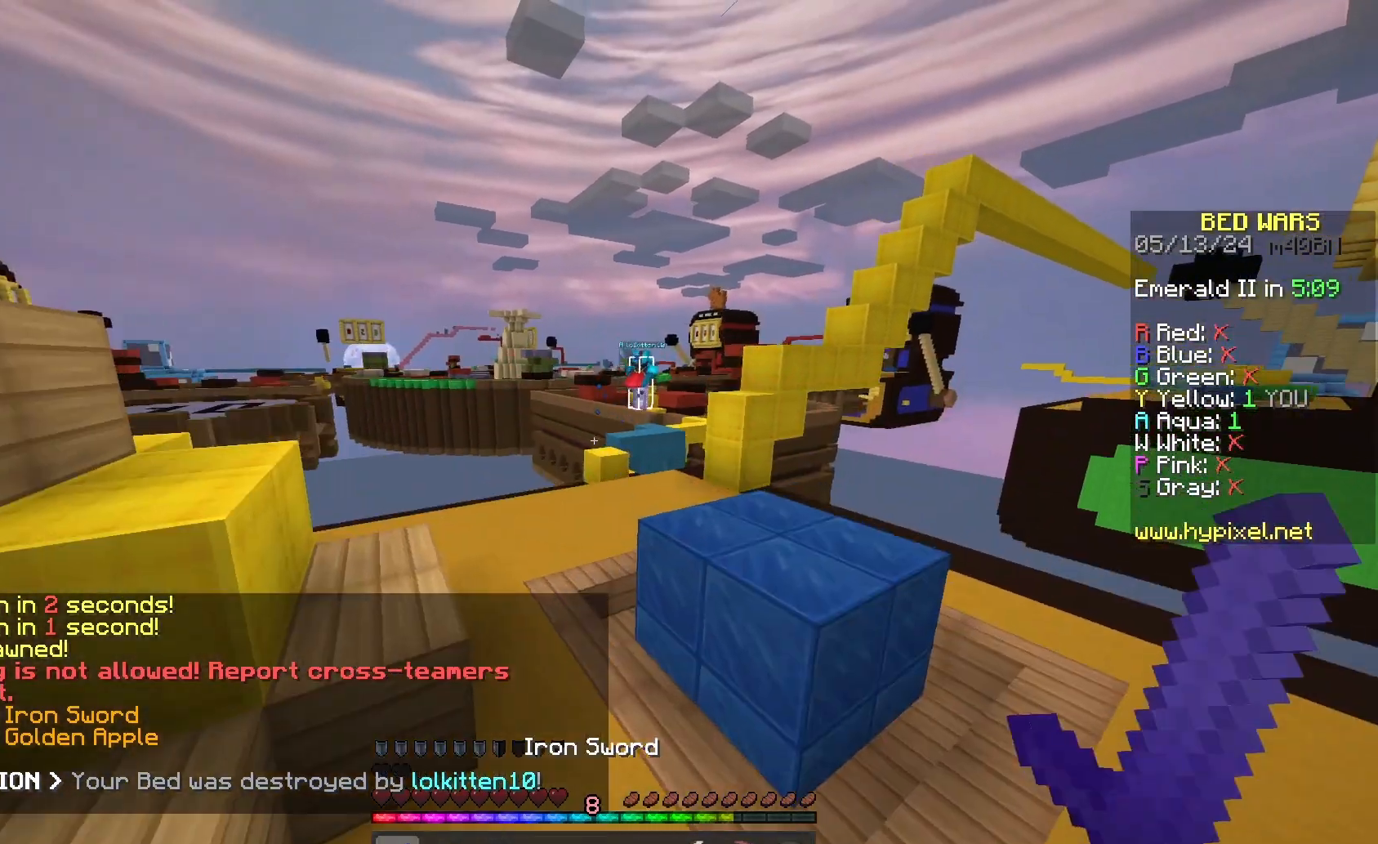
{"keys": ["space", "w"], "mouse": [], "events": [[67, "space", "up"], [367, "space", "down"]]}
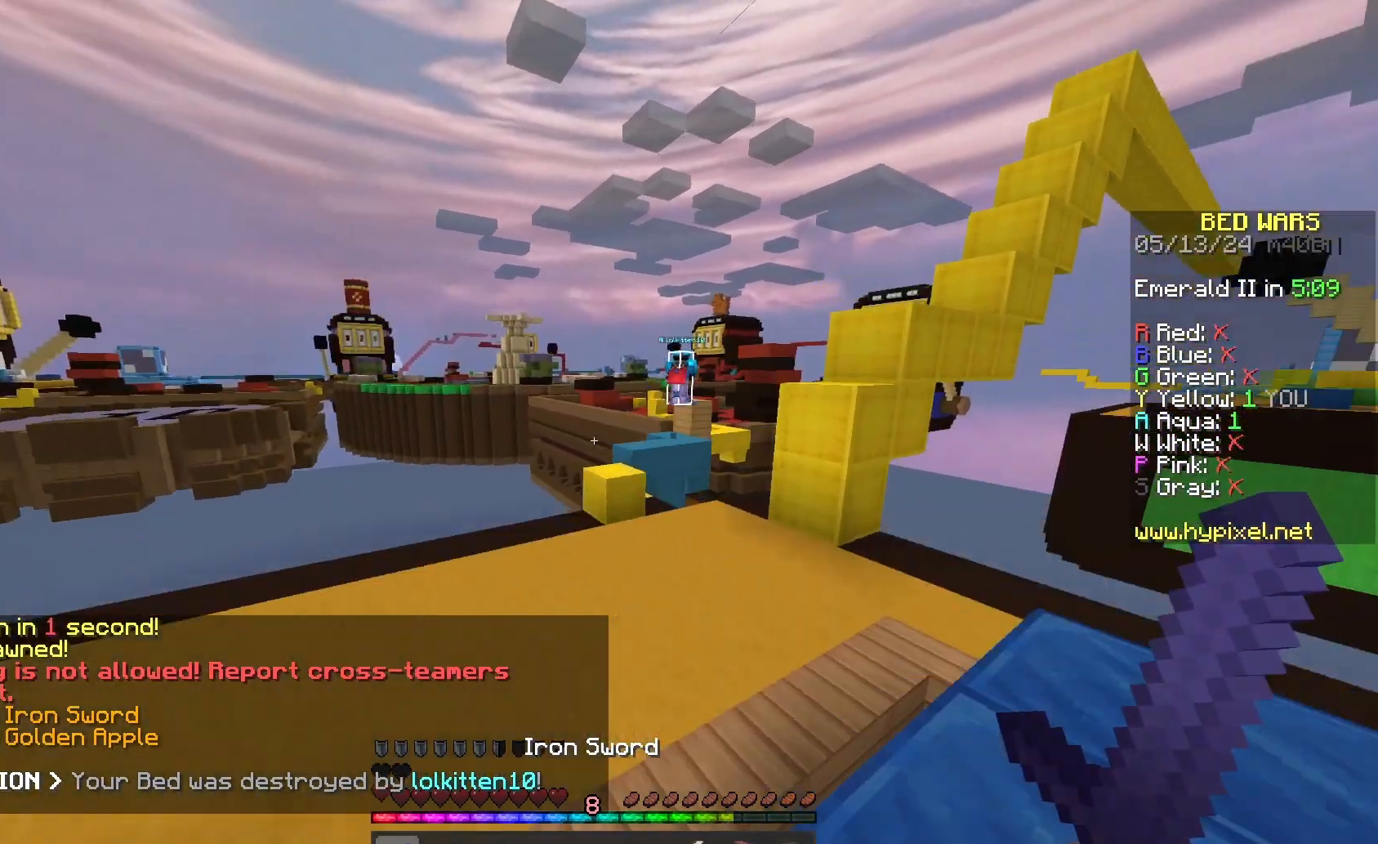
{"keys": ["w"], "mouse": [], "events": [[100, "space", "up"]]}
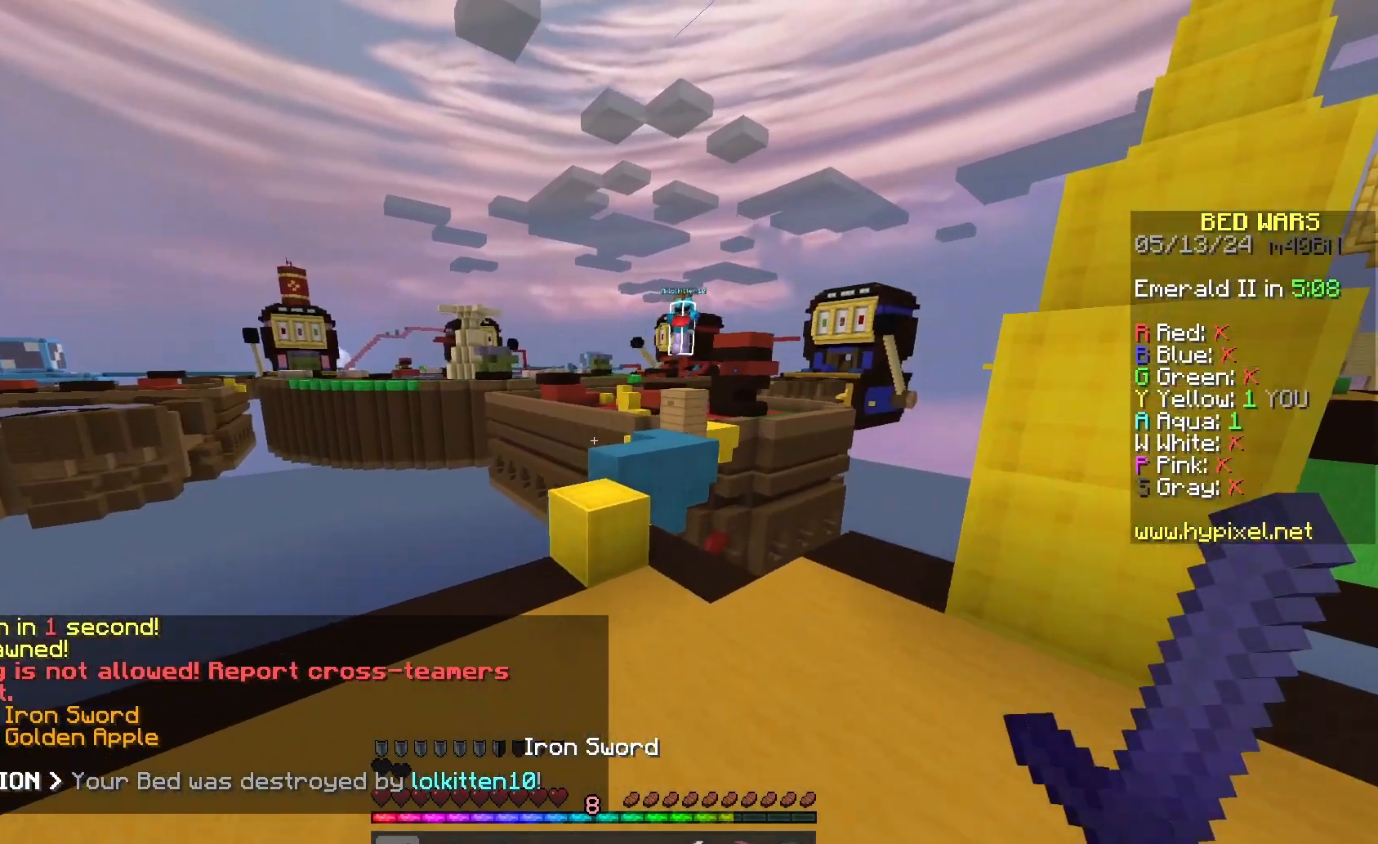
{"keys": ["w"], "mouse": [], "events": [[67, "mouse_left", "down"], [67, "space", "down"], [200, "mouse_left", "up"], [267, "space", "up"]]}
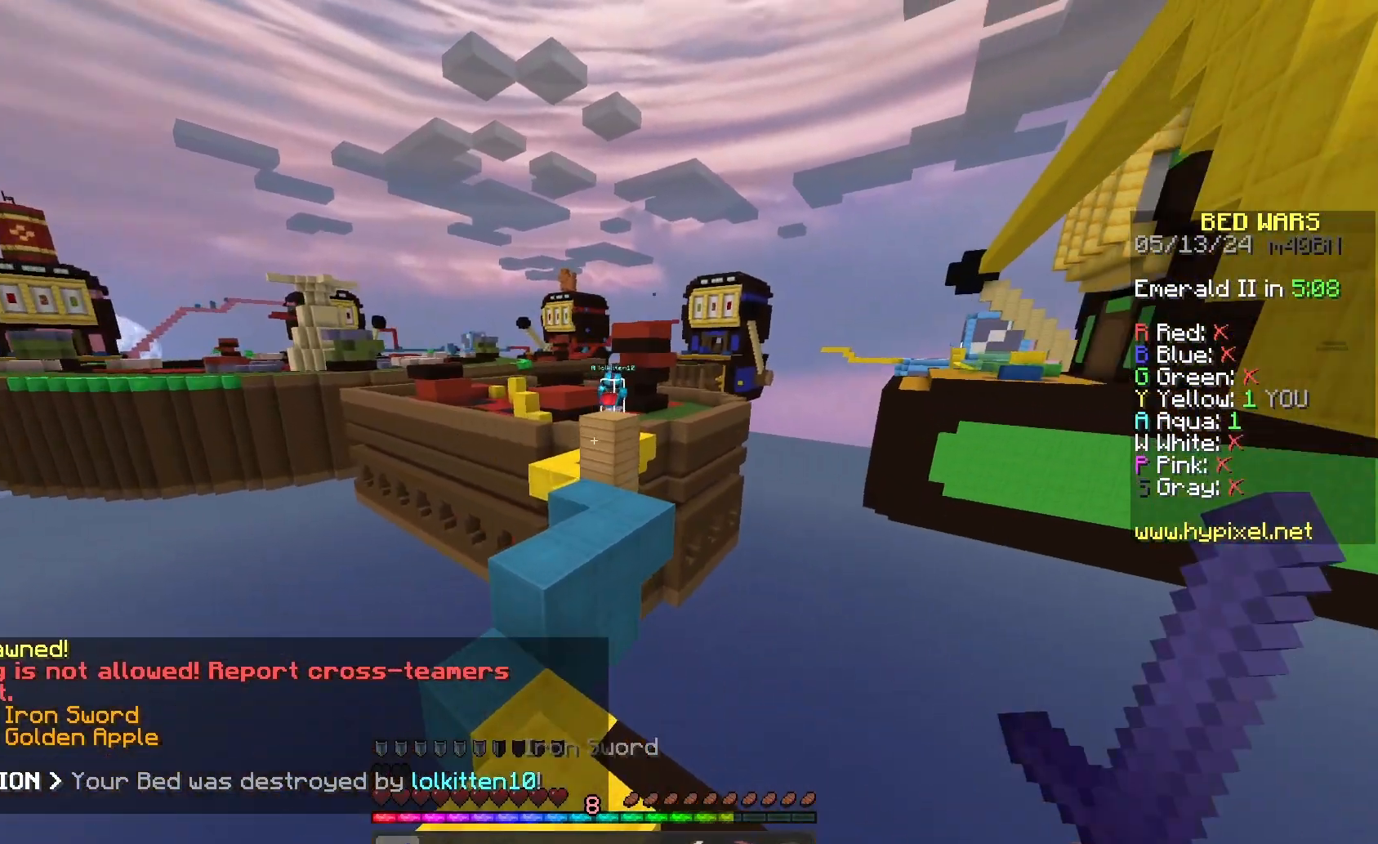
{"keys": ["d", "w"], "mouse": [], "events": [[133, "mouse_left", "down"], [133, "space", "down"], [300, "mouse_left", "up"], [400, "space", "up"], [467, "d", "down"]]}
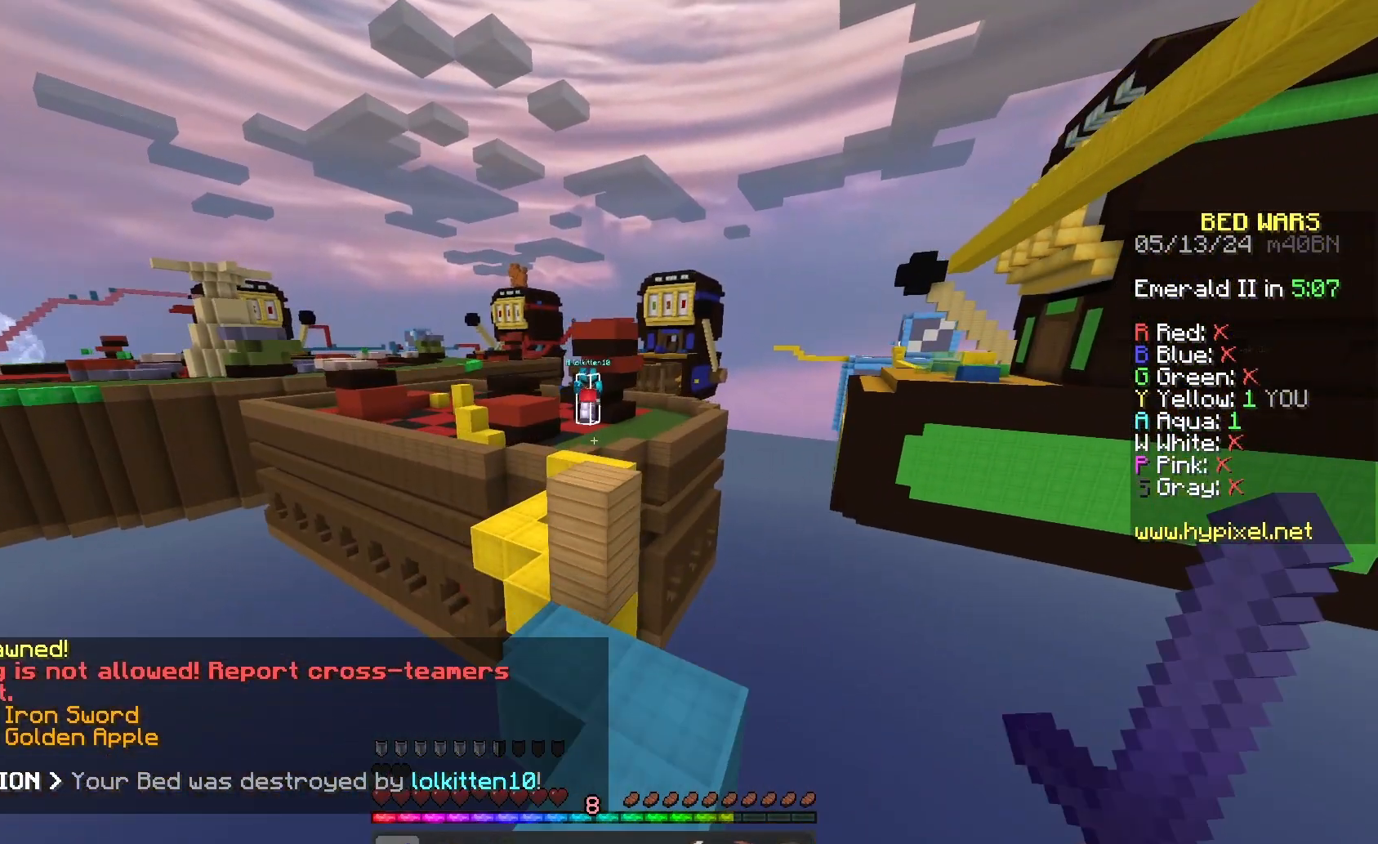
{"keys": ["w"], "mouse": [], "events": [[100, "d", "up"], [233, "mouse_left", "down"], [267, "space", "down"], [367, "mouse_left", "up"], [500, "space", "up"]]}
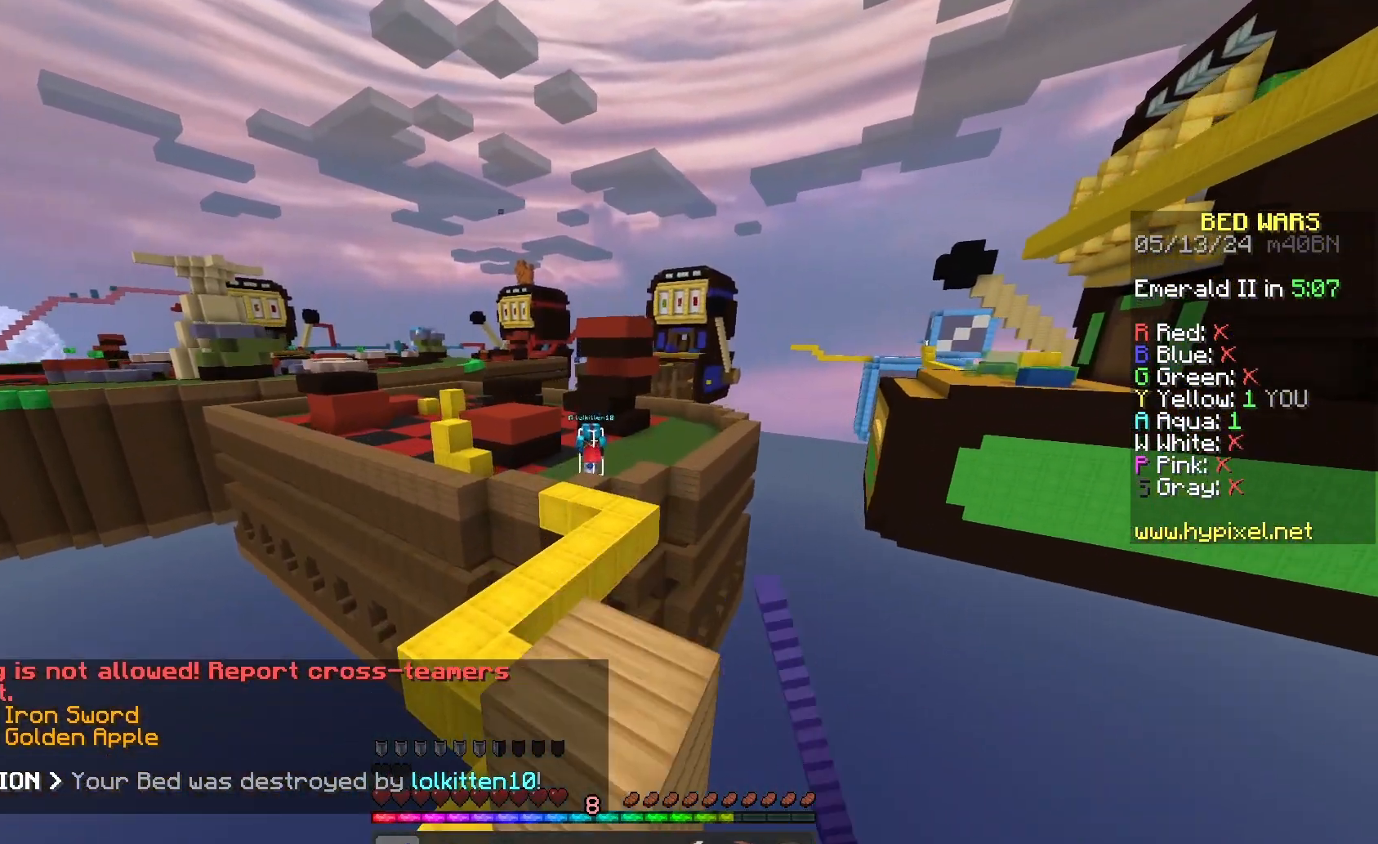
{"keys": ["d", "space", "w"], "mouse": [], "events": [[233, "mouse_left", "down"], [267, "space", "down"], [367, "mouse_left", "up"], [400, "d", "down"]]}
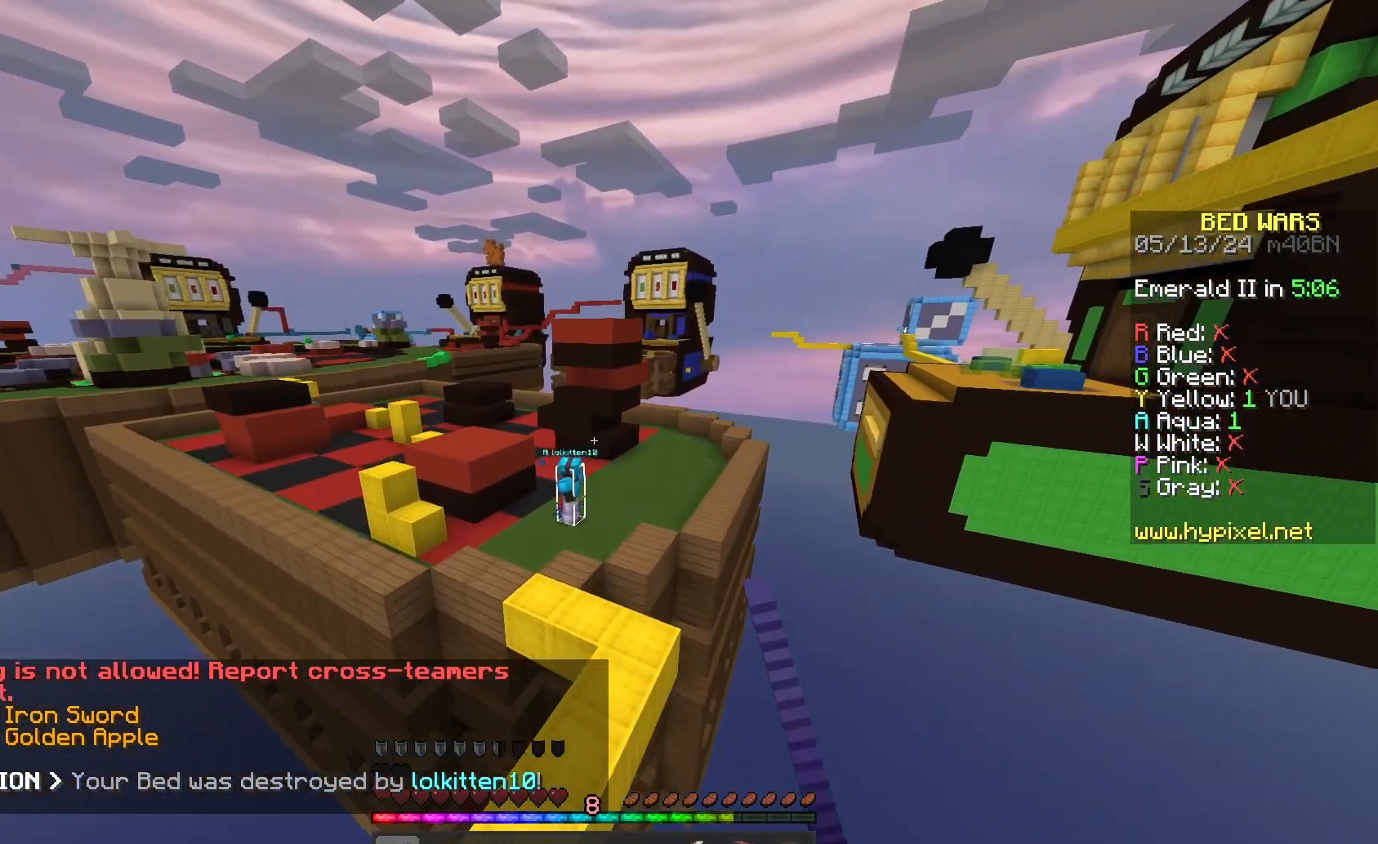
{"keys": ["space", "w"], "mouse": [], "events": [[33, "space", "up"], [67, "d", "up"], [367, "space", "down"]]}
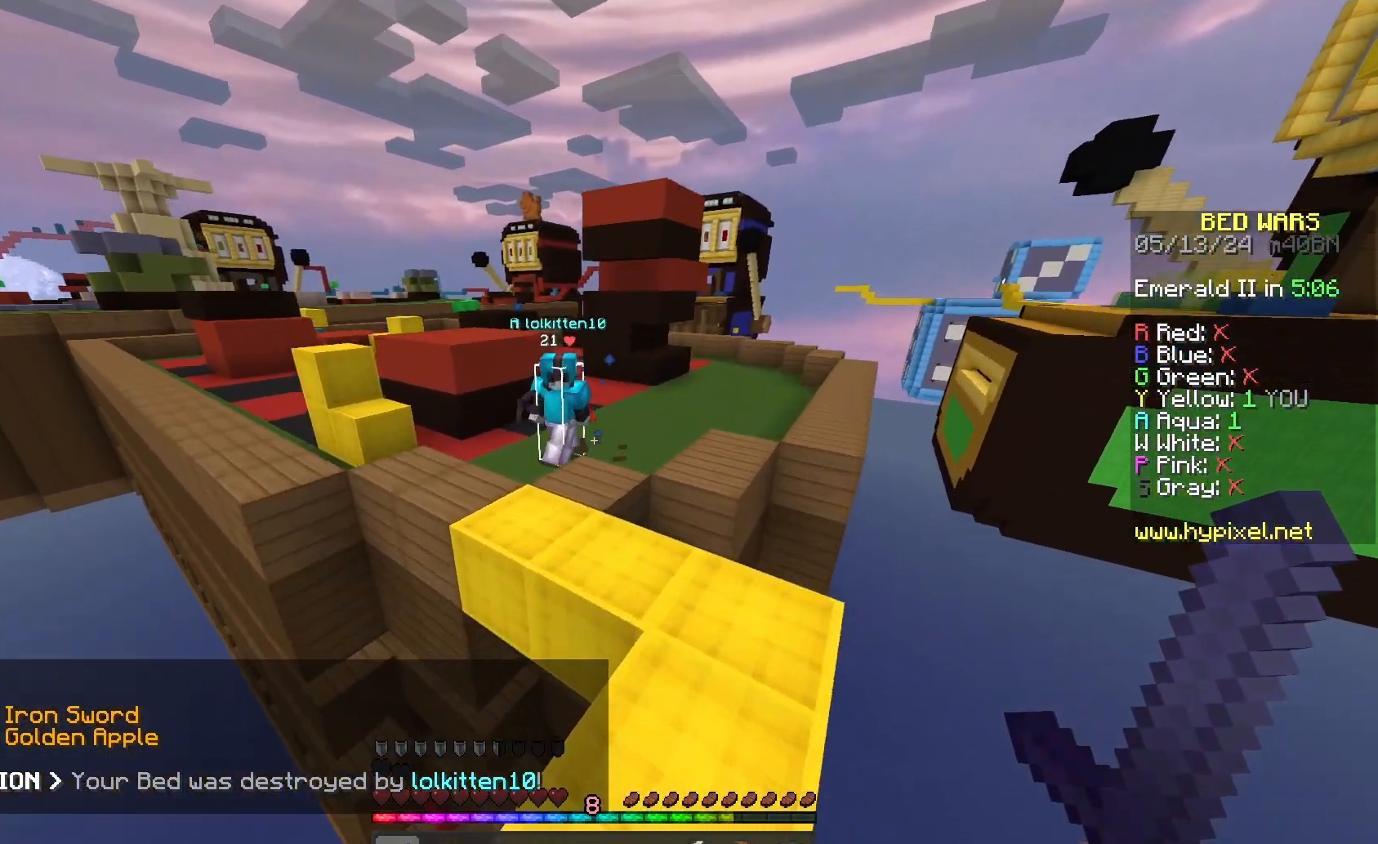
{"keys": ["w"], "mouse": ["left"], "events": [[267, "mouse_left", "down"], [300, "space", "up"]]}
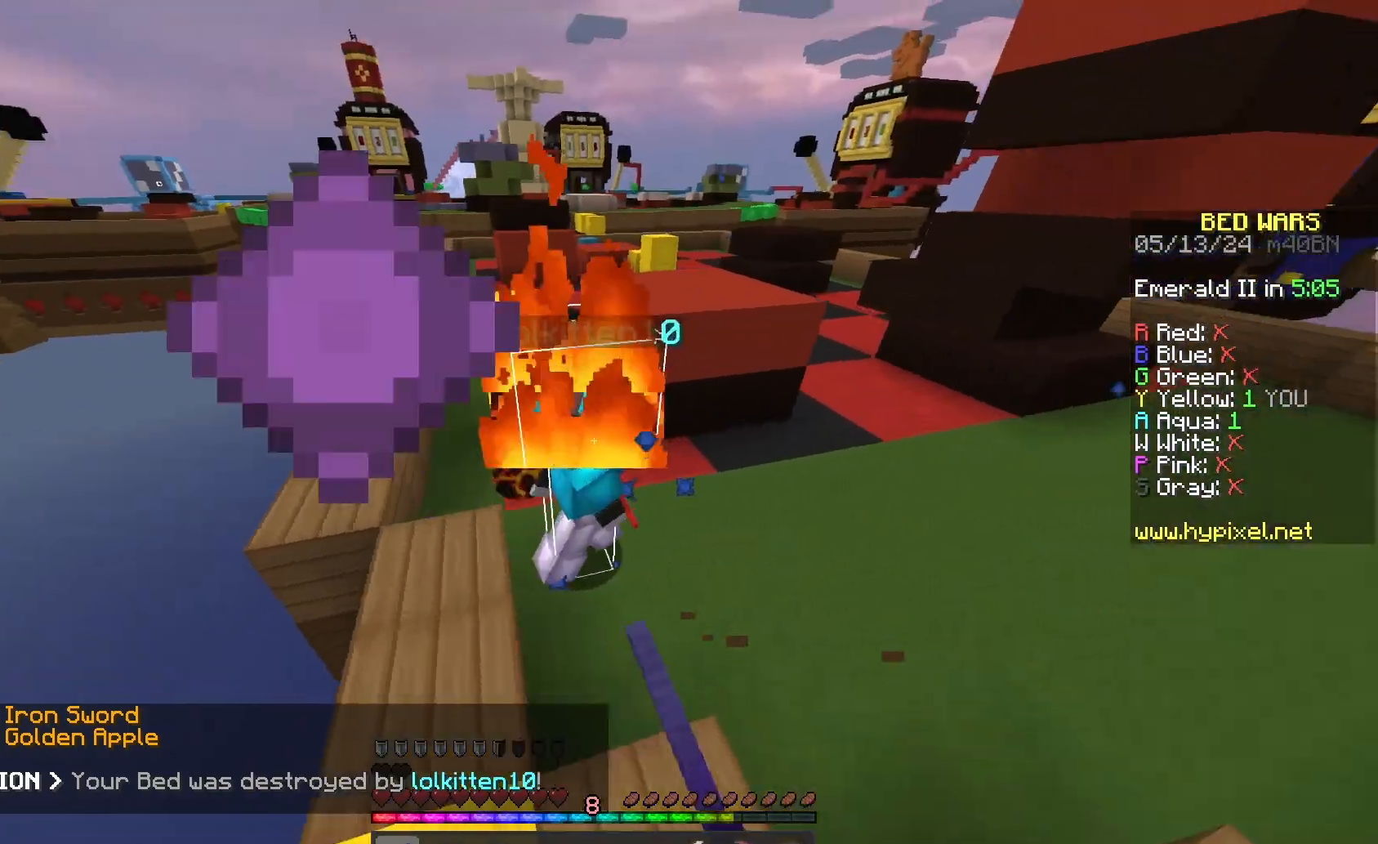
{"keys": ["d", "w"], "mouse": ["left"], "events": [[100, "d", "down"], [367, "mouse_left", "up"], [433, "mouse_left", "down"]]}
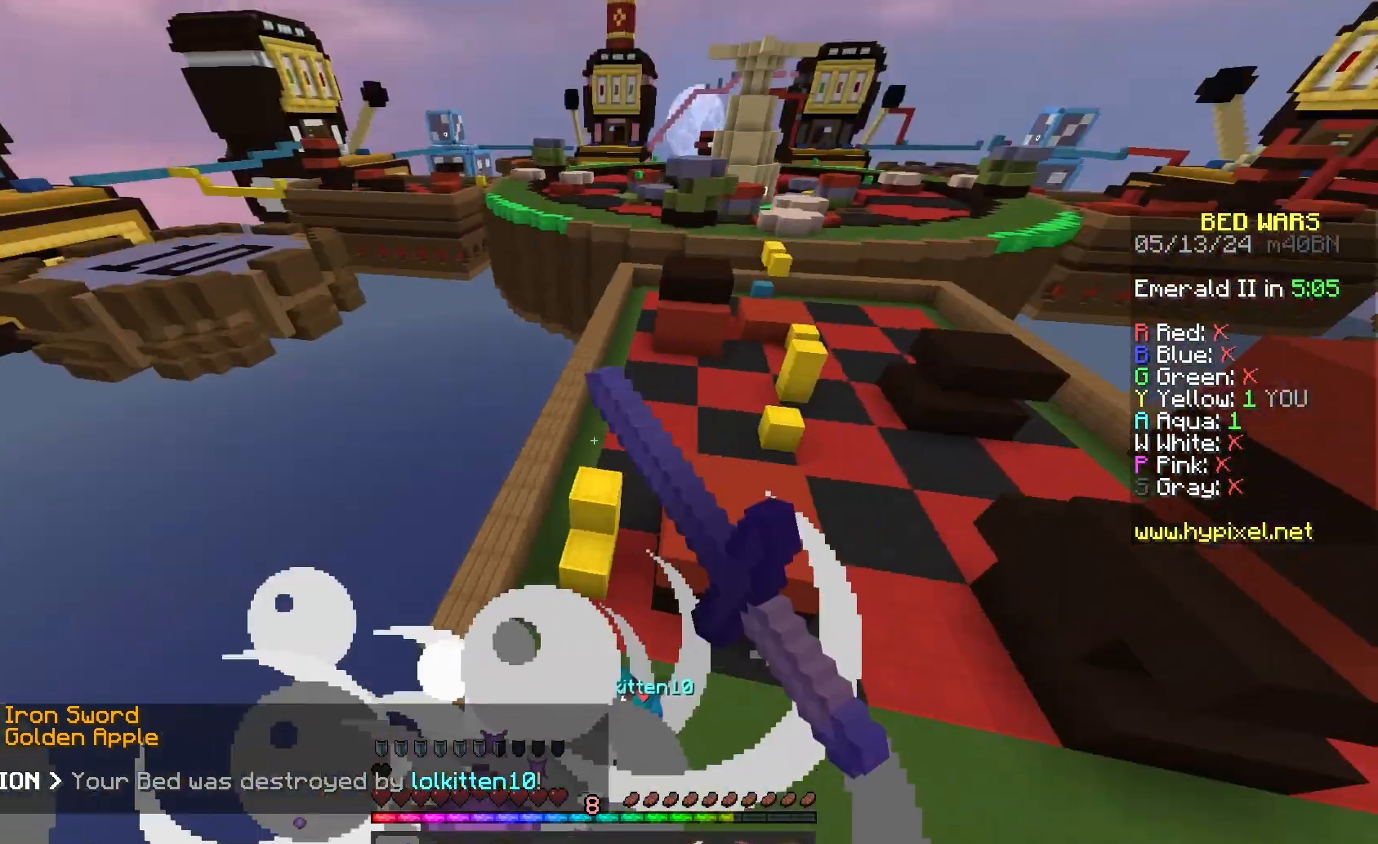
{"keys": [], "mouse": [], "events": [[100, "mouse_left", "up"], [133, "d", "up"], [433, "w", "up"]]}
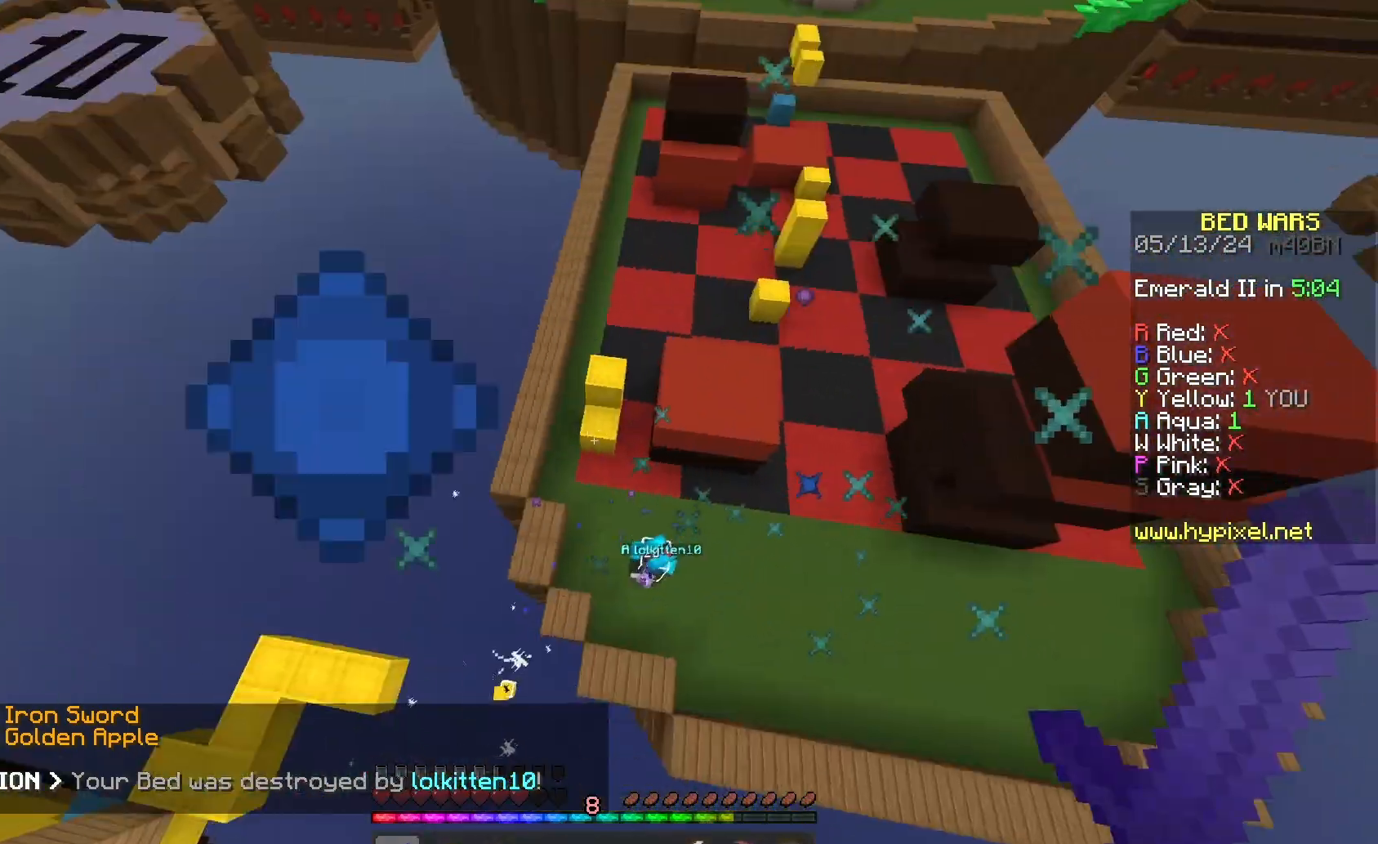
{"keys": ["w"], "mouse": ["left"], "events": [[267, "d", "down"], [267, "w", "down"], [333, "d", "up"], [433, "mouse_left", "down"]]}
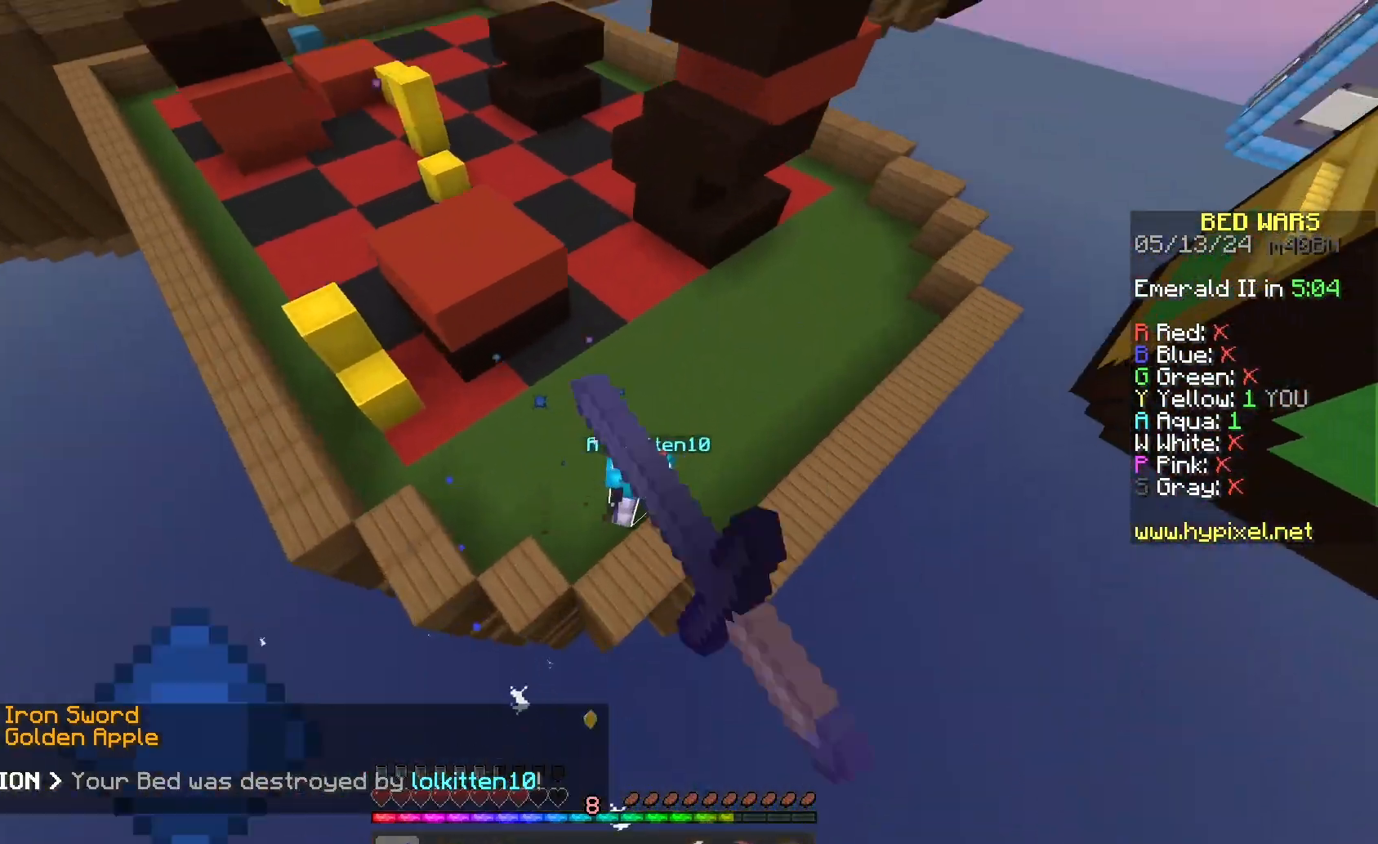
{"keys": ["w"], "mouse": ["left"], "events": [[67, "mouse_left", "up"], [133, "mouse_left", "down"]]}